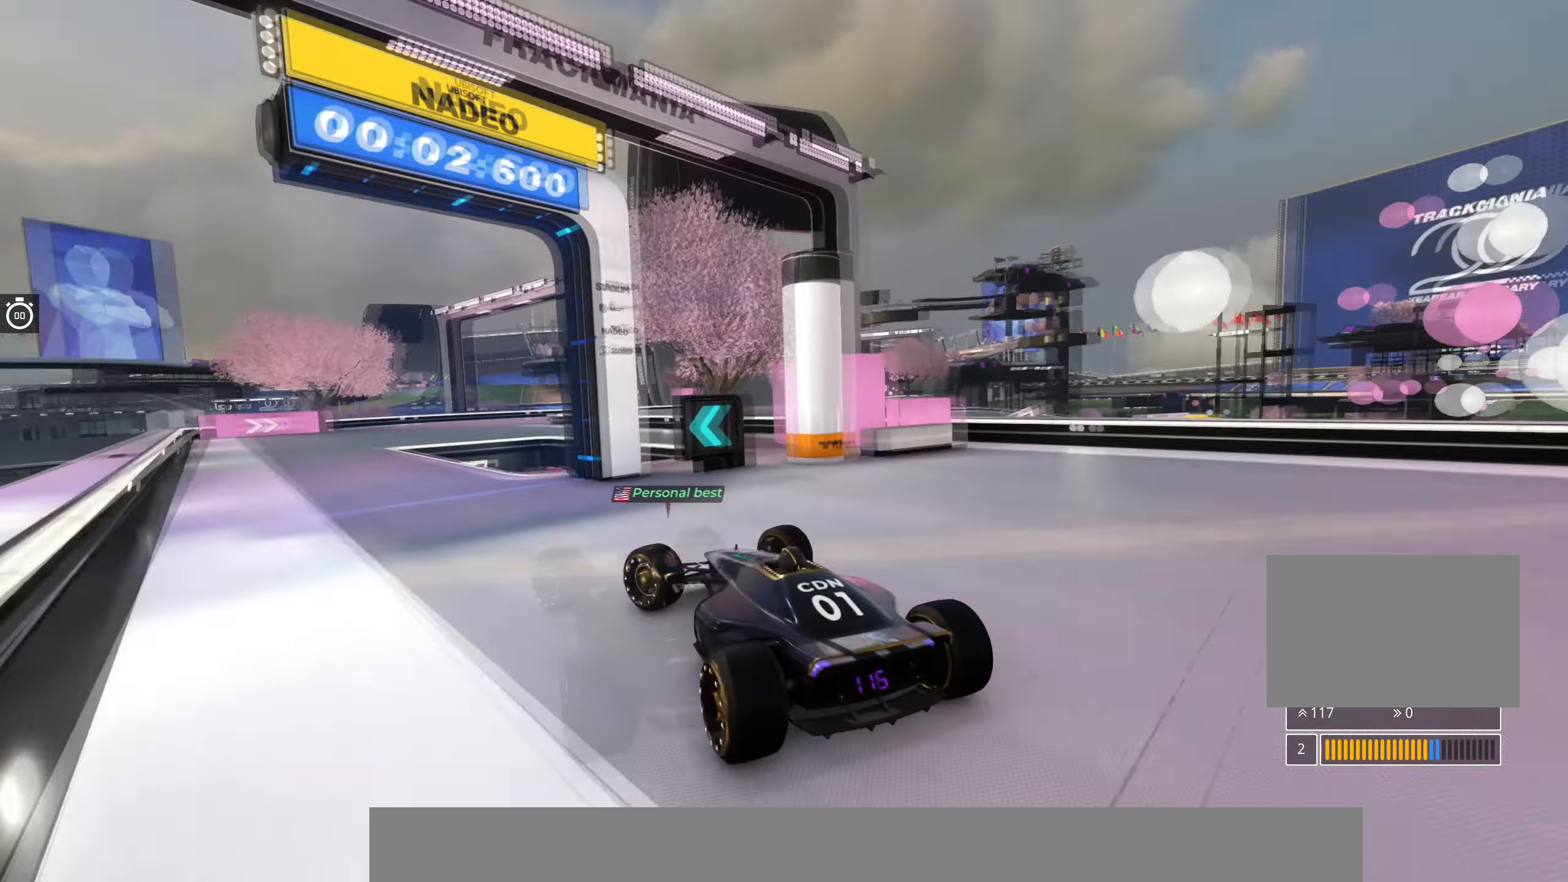
Gameplay with keyboard; each line is a JSON object with the keys held at the frame after it. "events" lists presses ("down") and releases ("up") of "down", "left", "right" and "up" between this image and that frame as [ms after this image, input, new state], when the widget could be followed in between. No other keys are recorded. Mouse input is not recorded.
{"keys": ["up"], "events": [[67, "left", "up"]]}
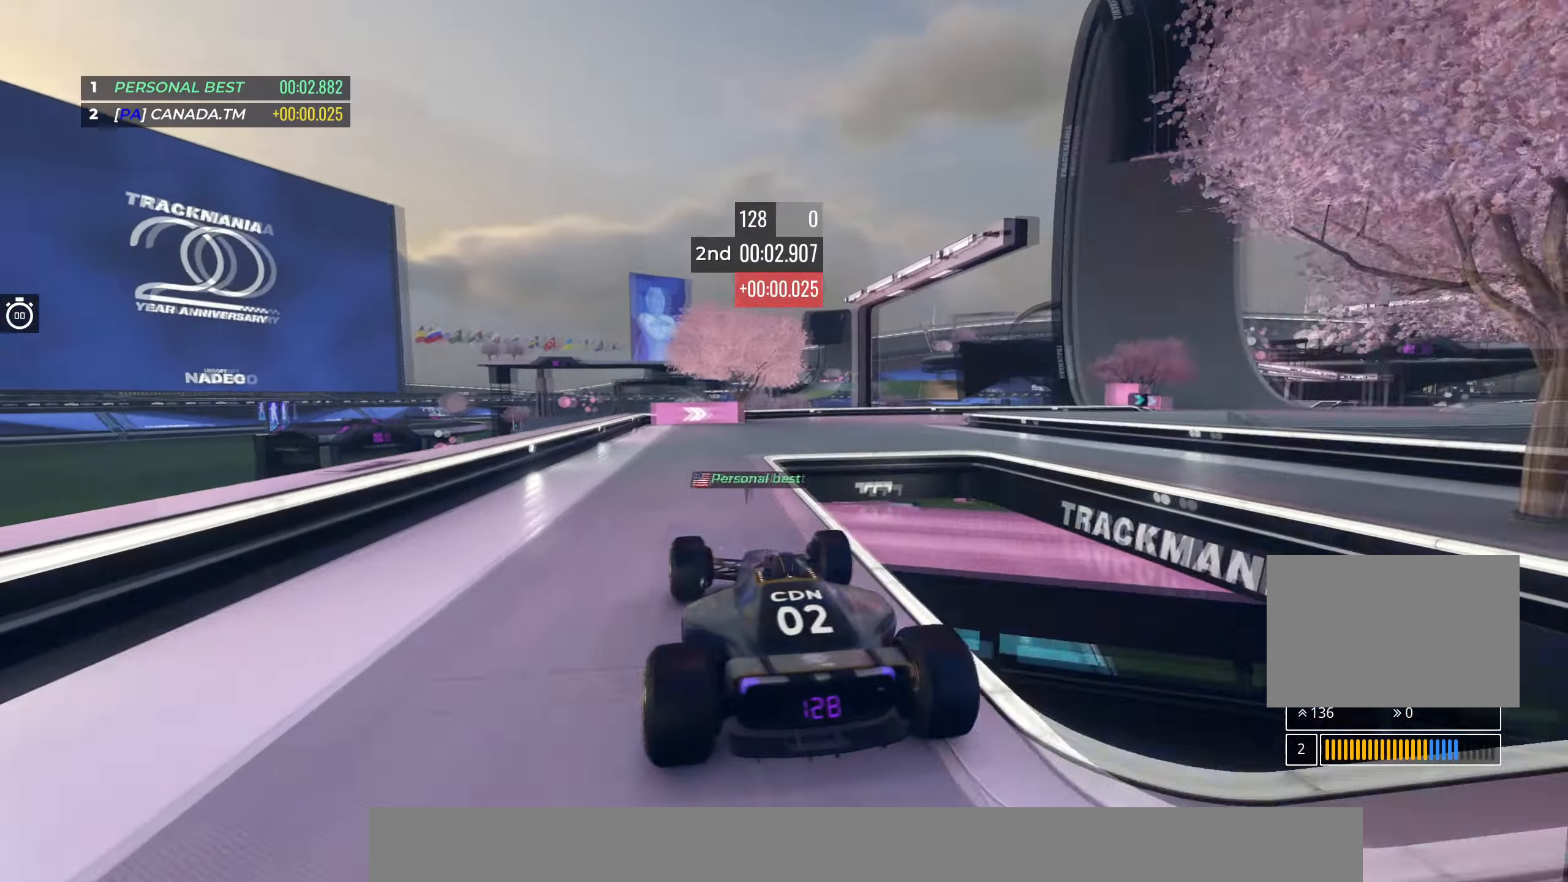
{"keys": ["right", "up"], "events": [[33, "right", "down"], [150, "right", "up"], [200, "right", "down"]]}
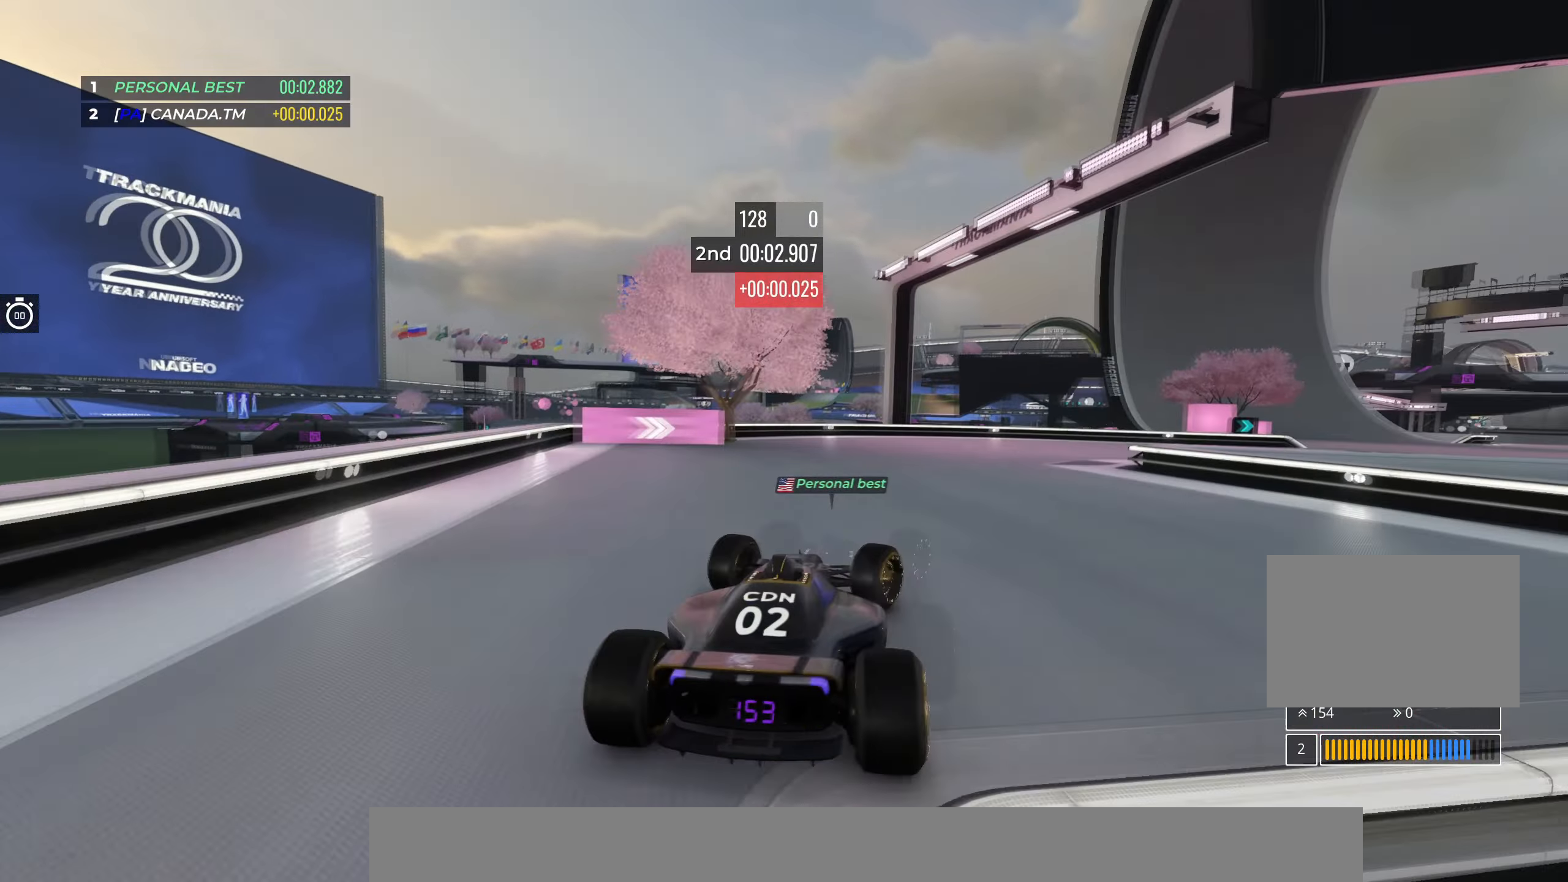
{"keys": ["right", "up"], "events": []}
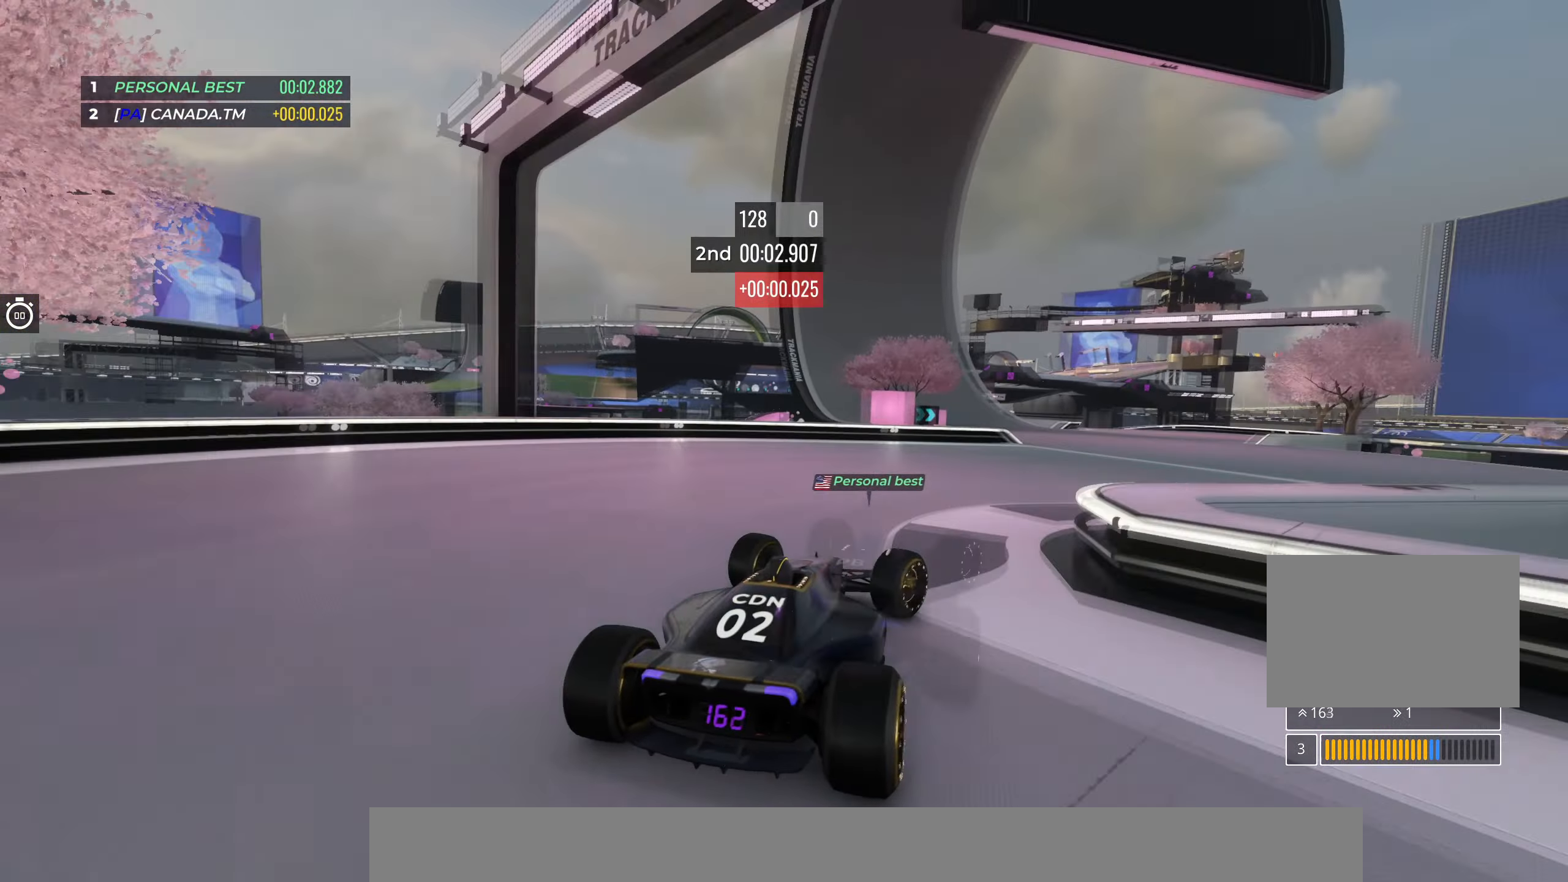
{"keys": ["up"], "events": [[100, "right", "up"]]}
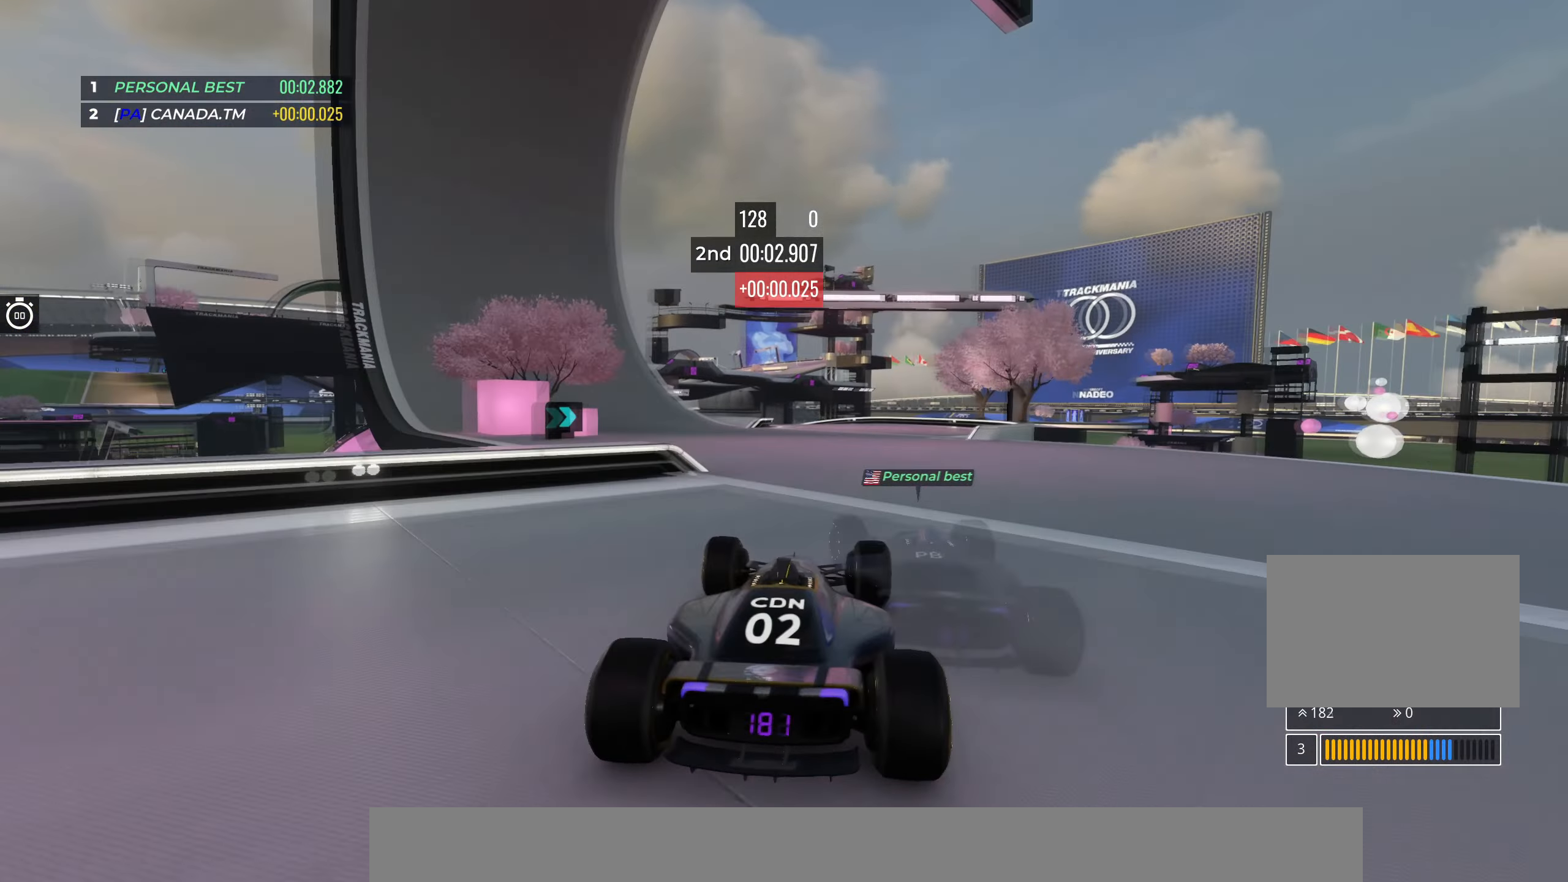
{"keys": ["left", "up"], "events": [[433, "left", "down"]]}
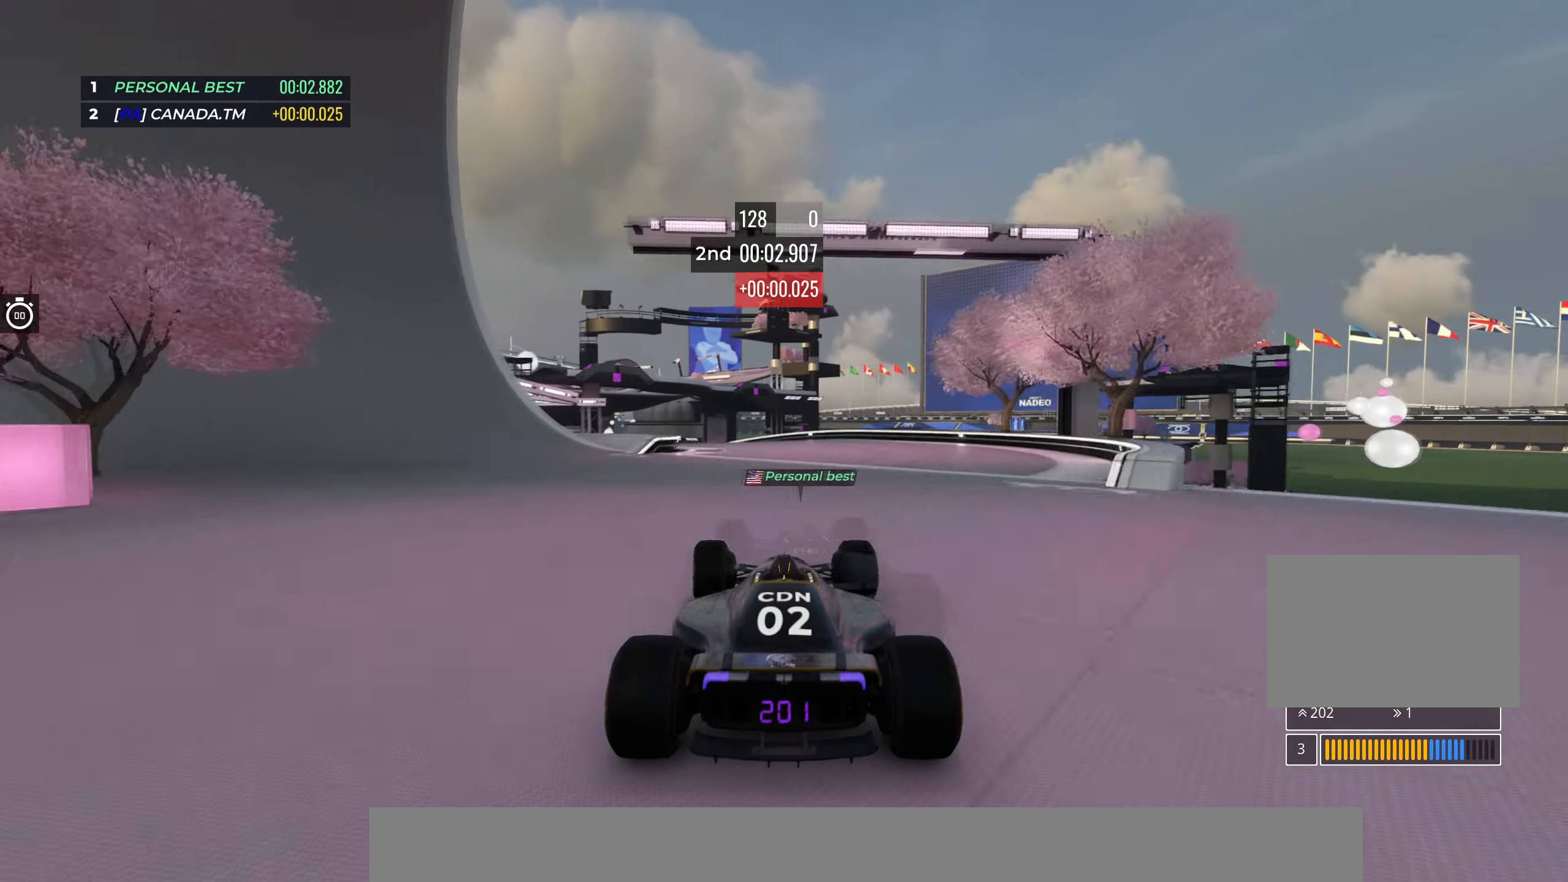
{"keys": ["left", "up"], "events": [[67, "left", "up"], [133, "left", "down"], [367, "left", "up"], [400, "left", "down"]]}
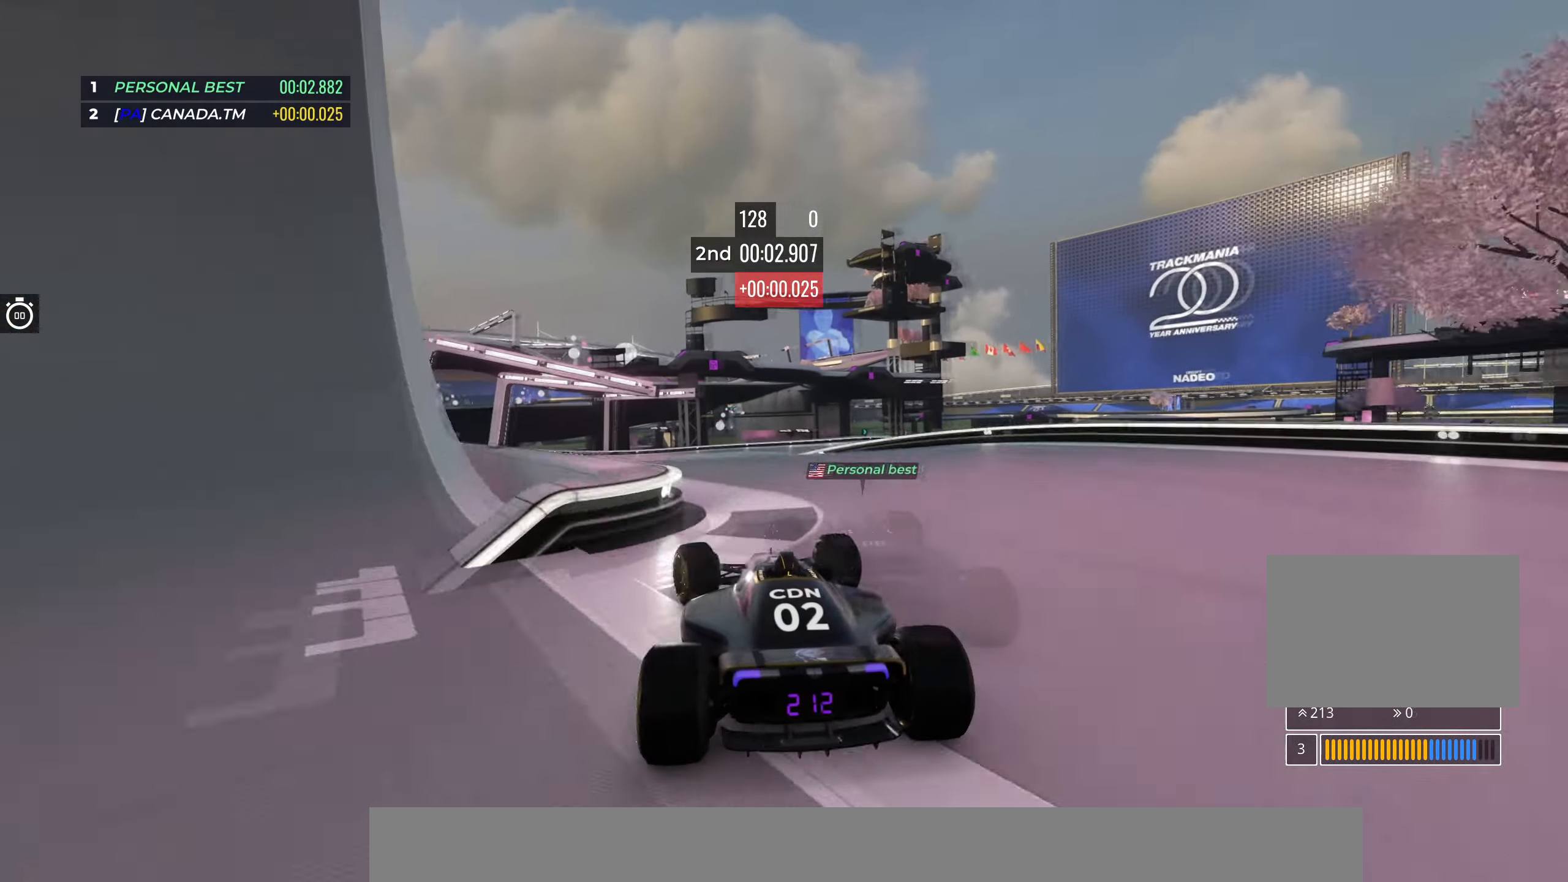
{"keys": ["left", "up"], "events": [[283, "left", "up"], [433, "left", "down"]]}
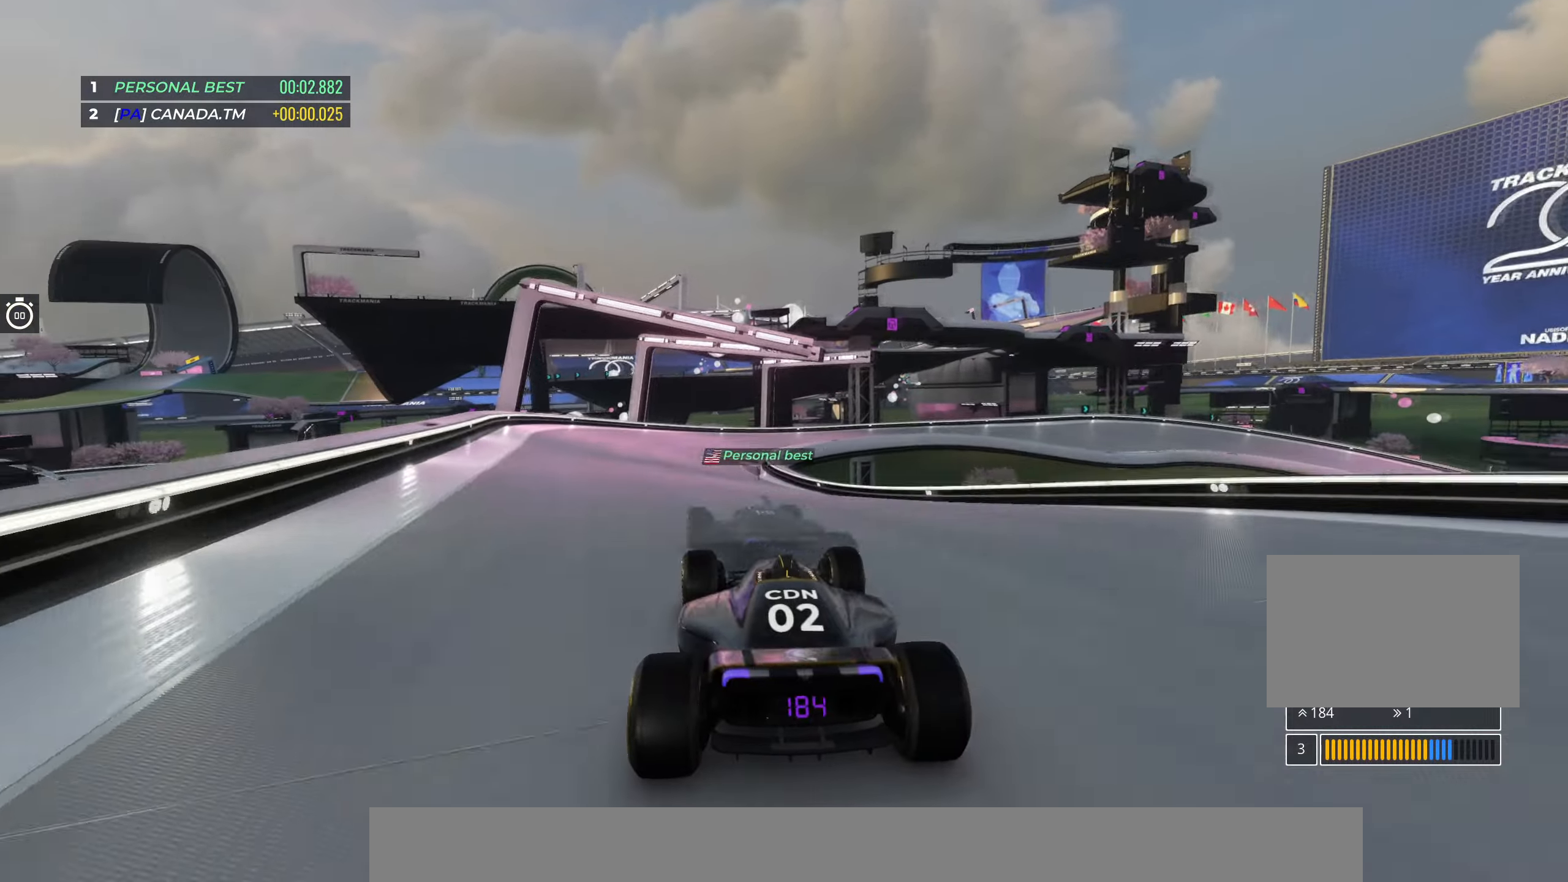
{"keys": [], "events": [[100, "left", "up"], [250, "up", "up"]]}
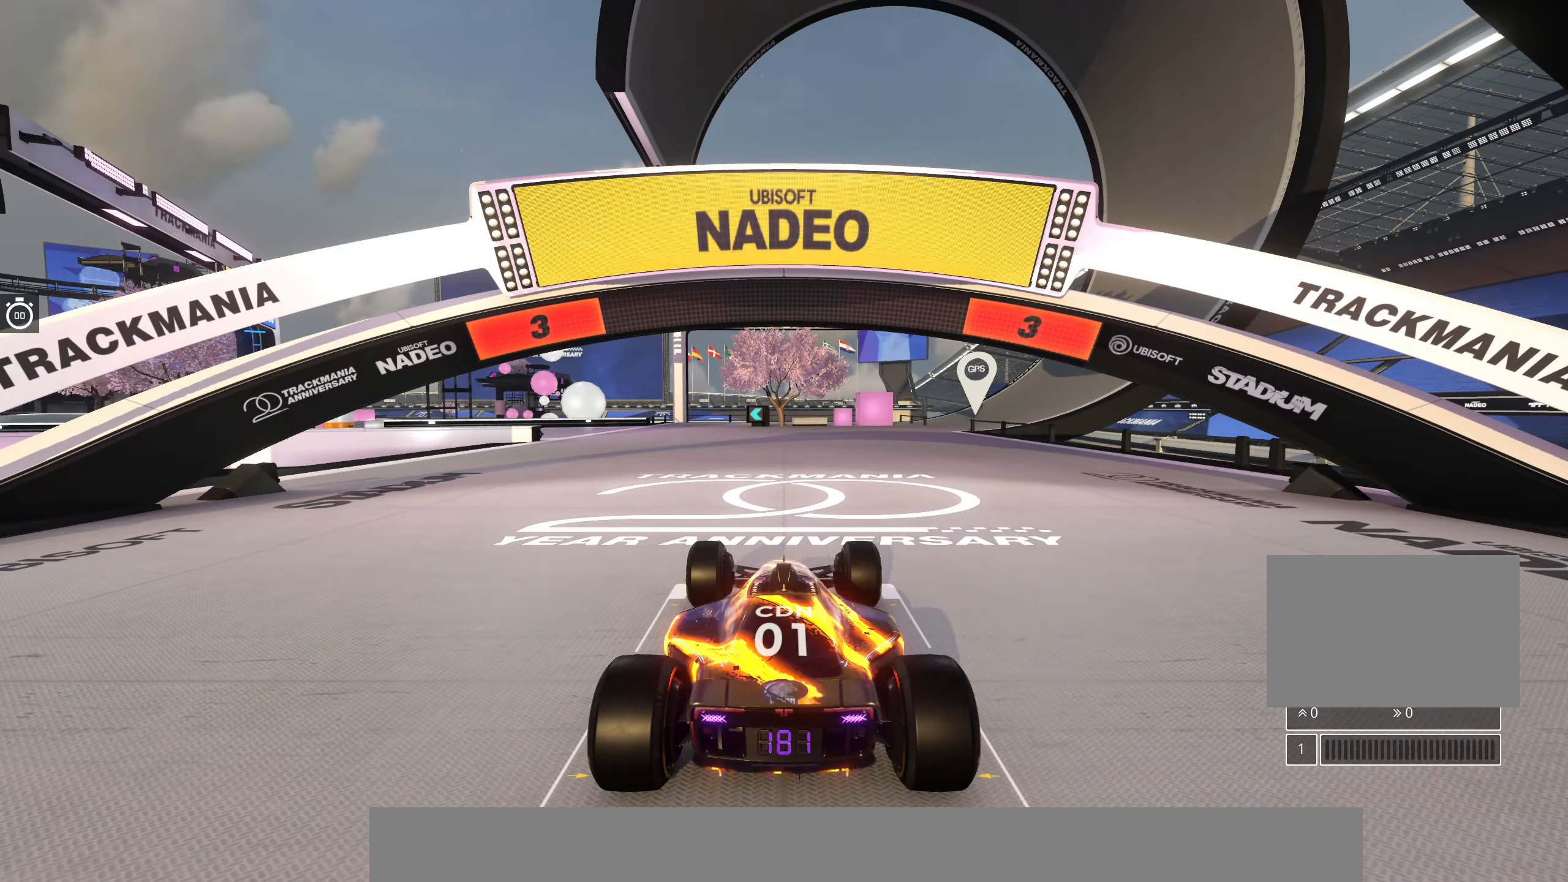
{"keys": [], "events": []}
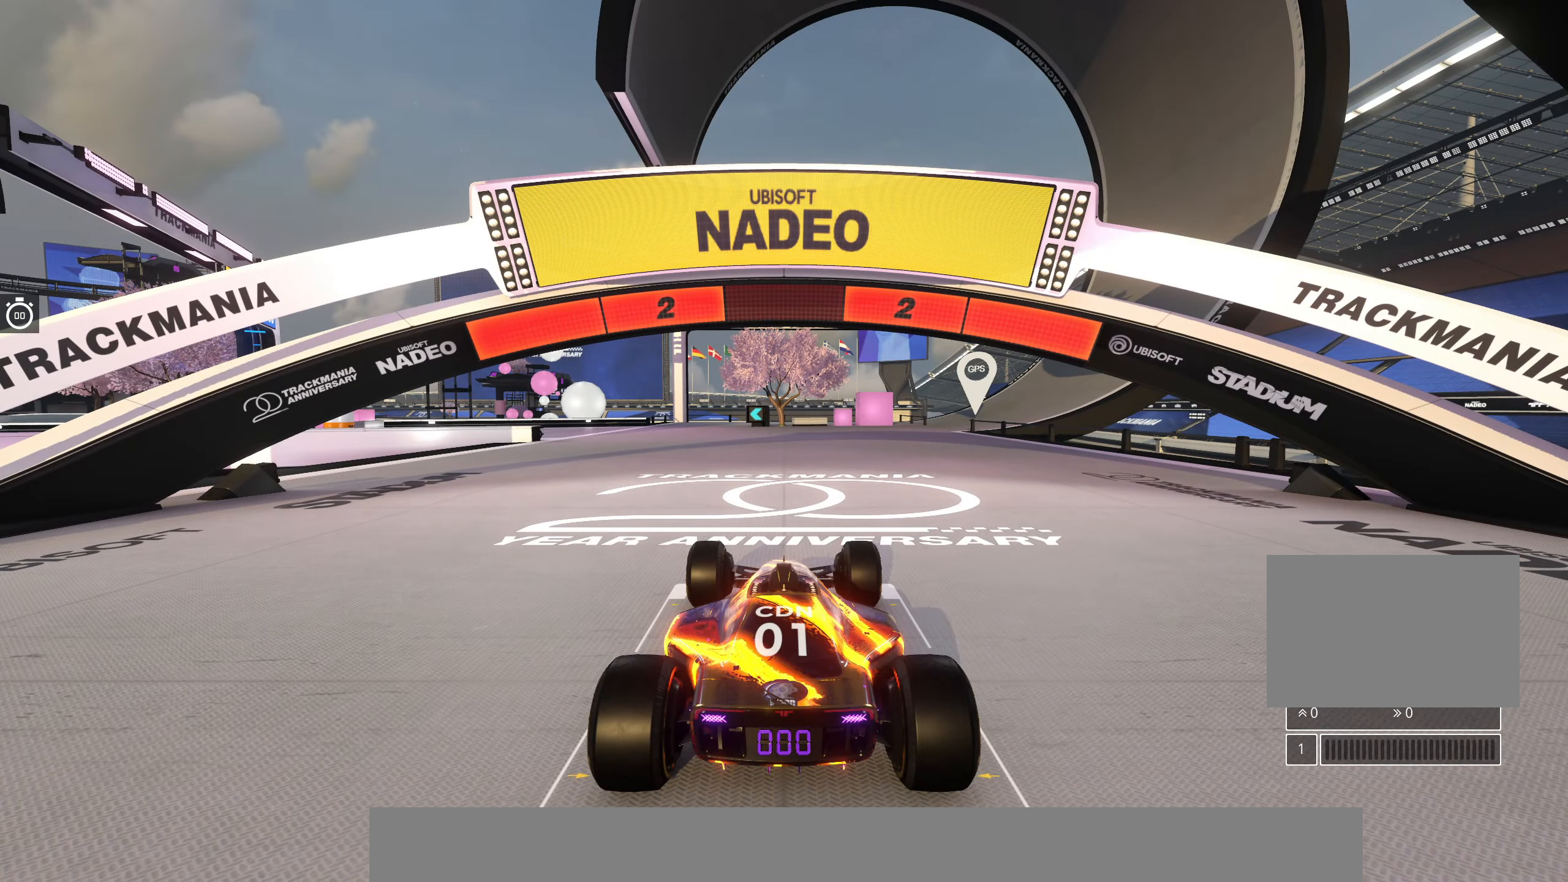
{"keys": [], "events": []}
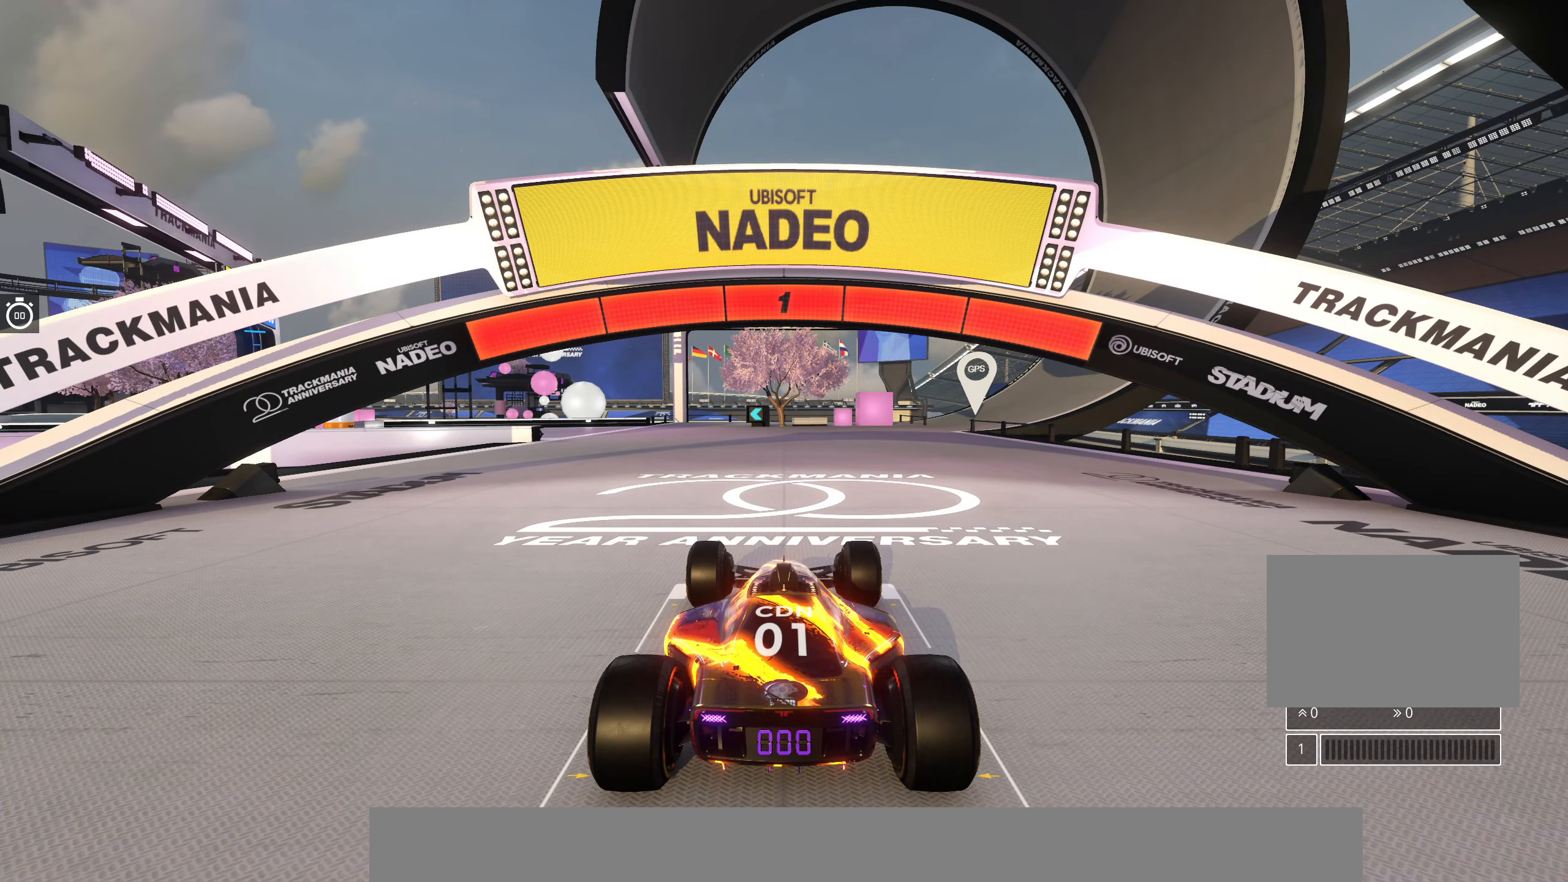
{"keys": ["up"], "events": [[300, "up", "down"]]}
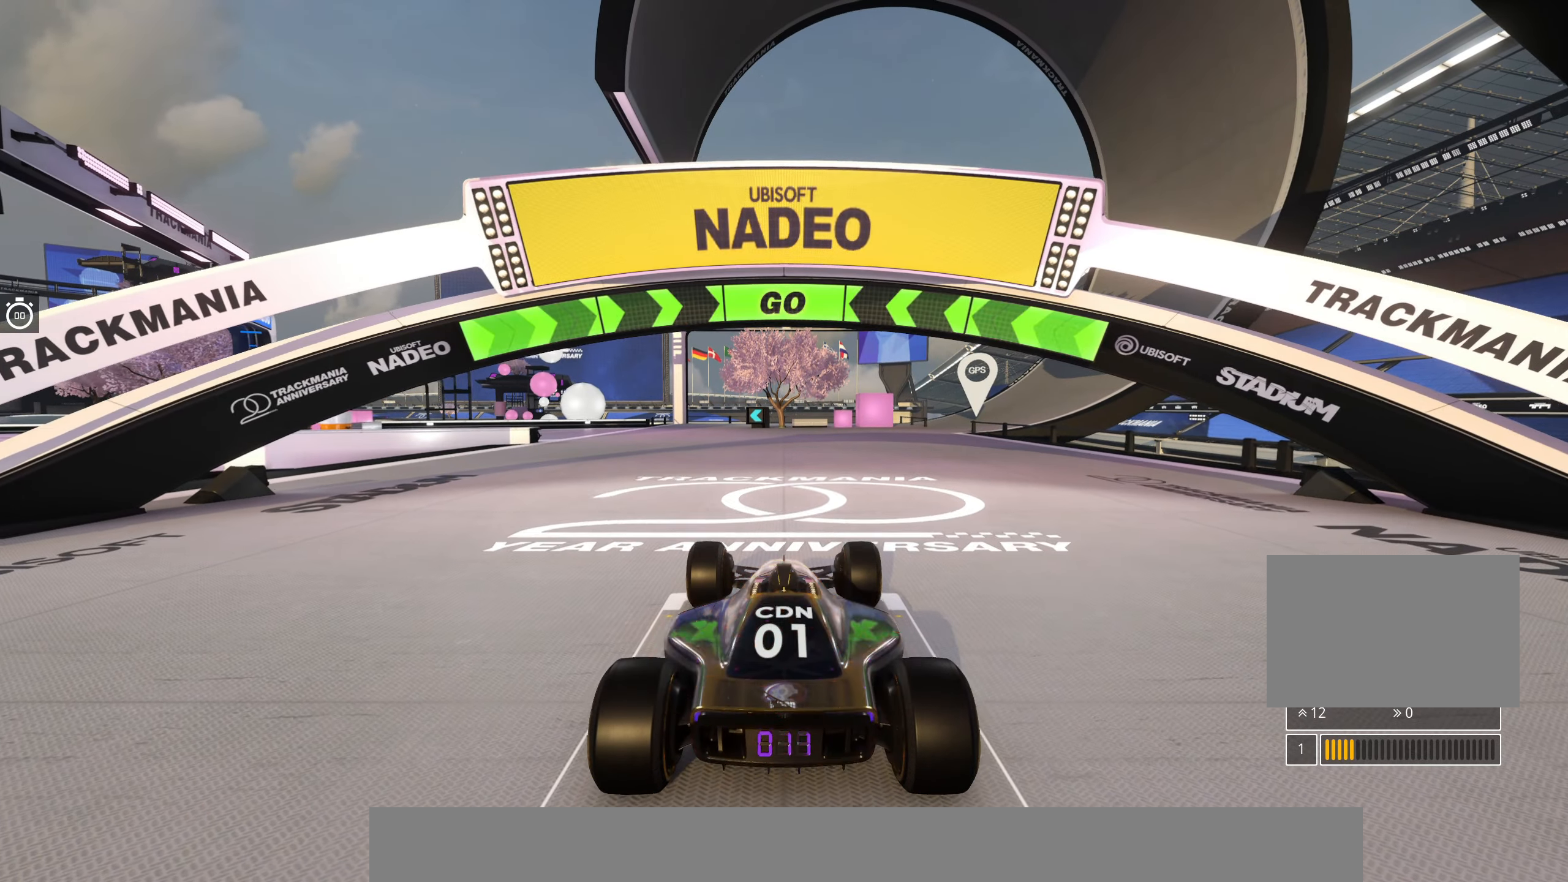
{"keys": ["up"], "events": []}
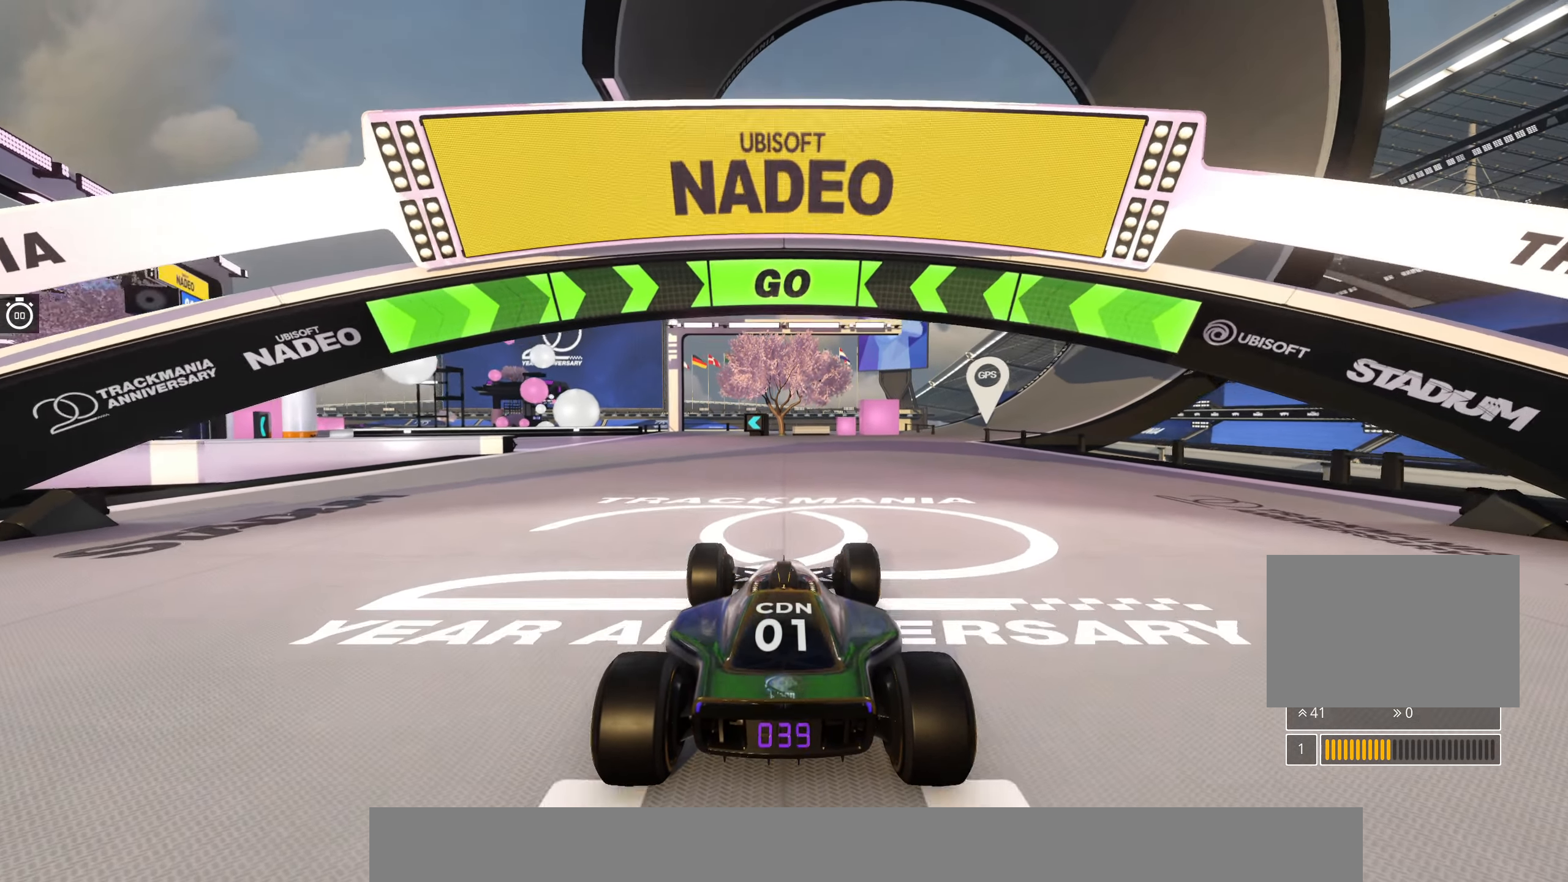
{"keys": ["up"], "events": [[150, "left", "down"], [250, "left", "up"]]}
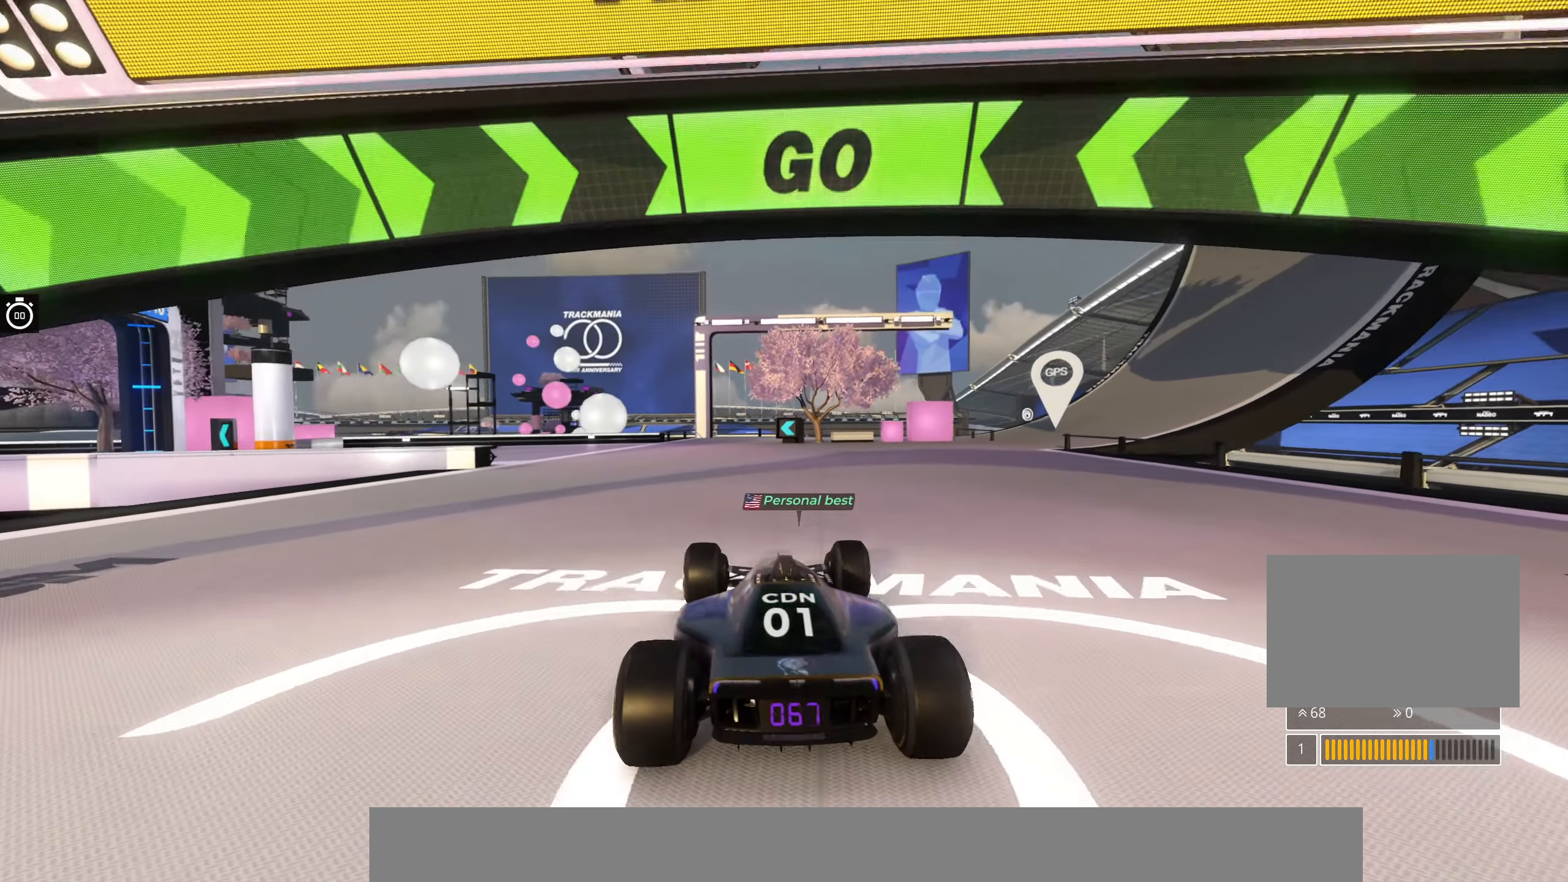
{"keys": ["up"], "events": [[117, "left", "down"], [217, "left", "up"], [333, "left", "down"], [467, "left", "up"]]}
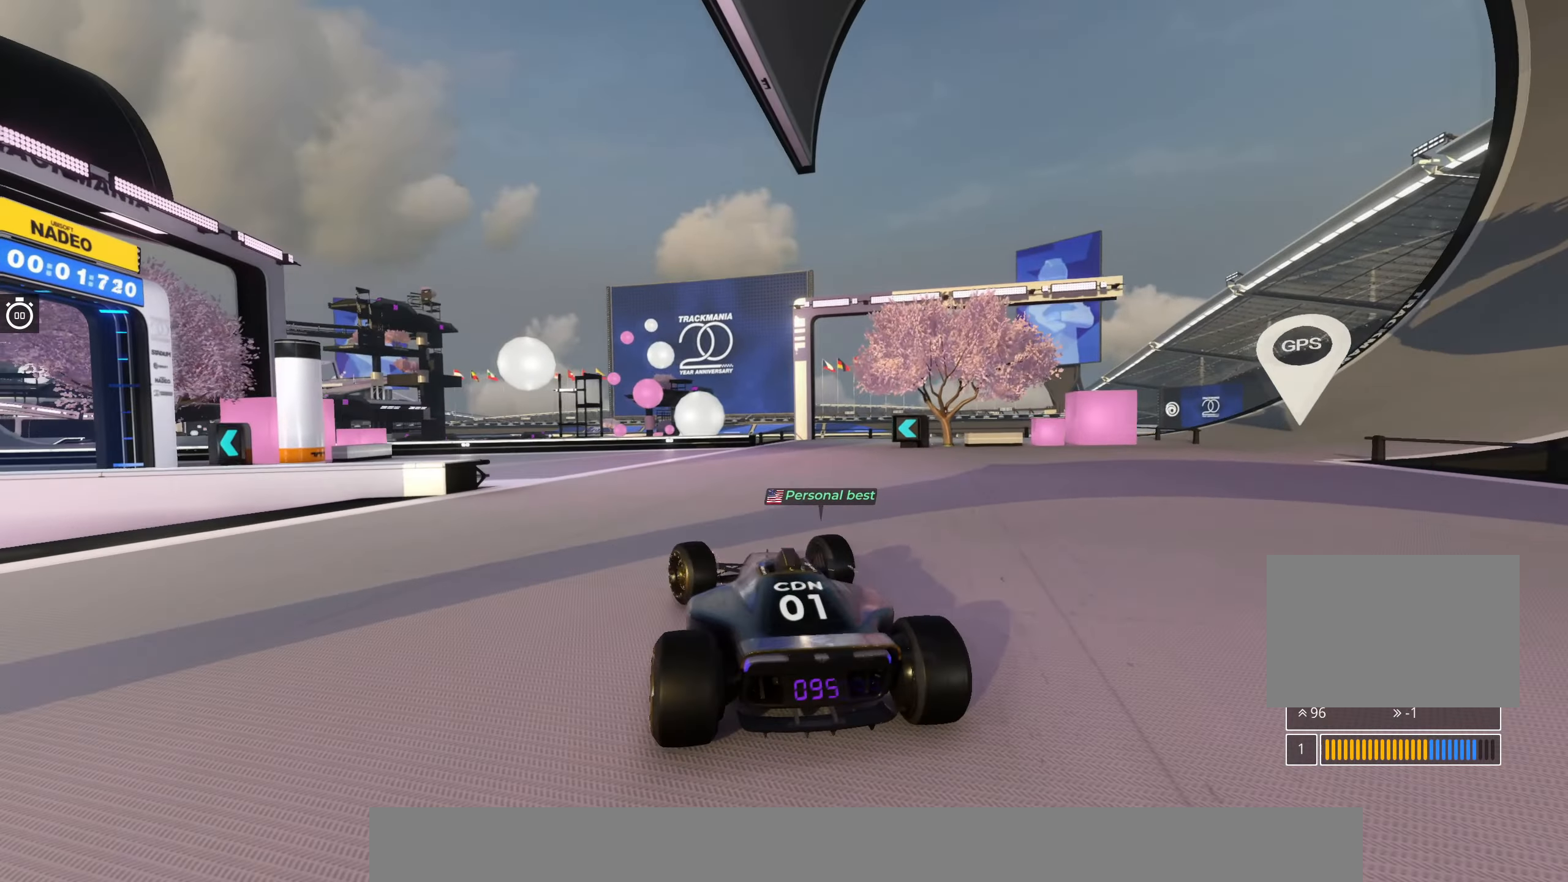
{"keys": ["left", "up"], "events": [[50, "left", "down"], [183, "left", "up"], [250, "left", "down"]]}
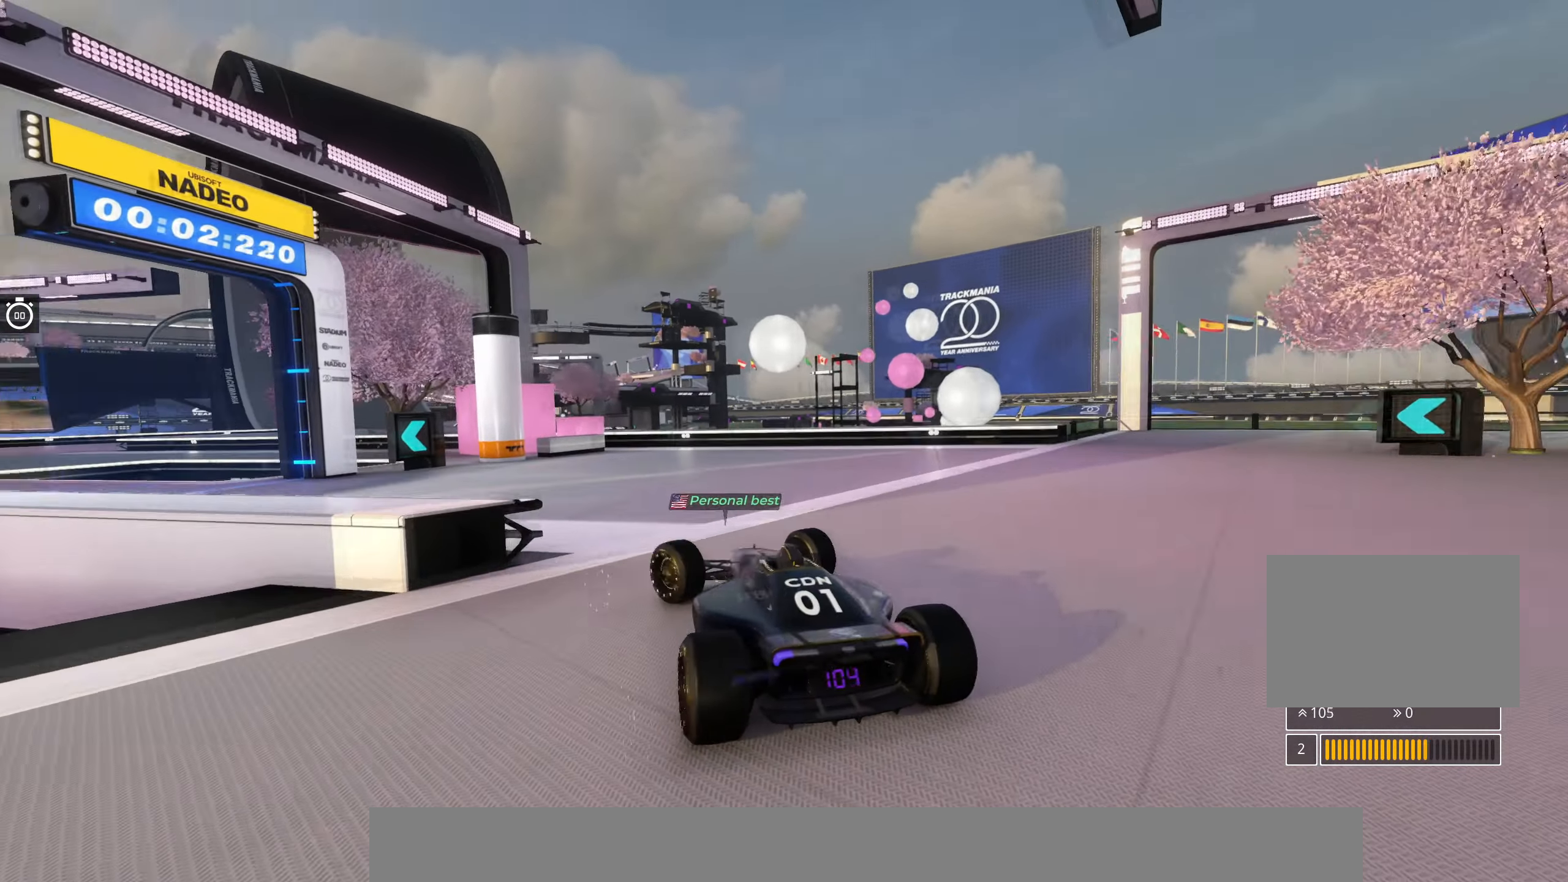
{"keys": ["left", "up"], "events": []}
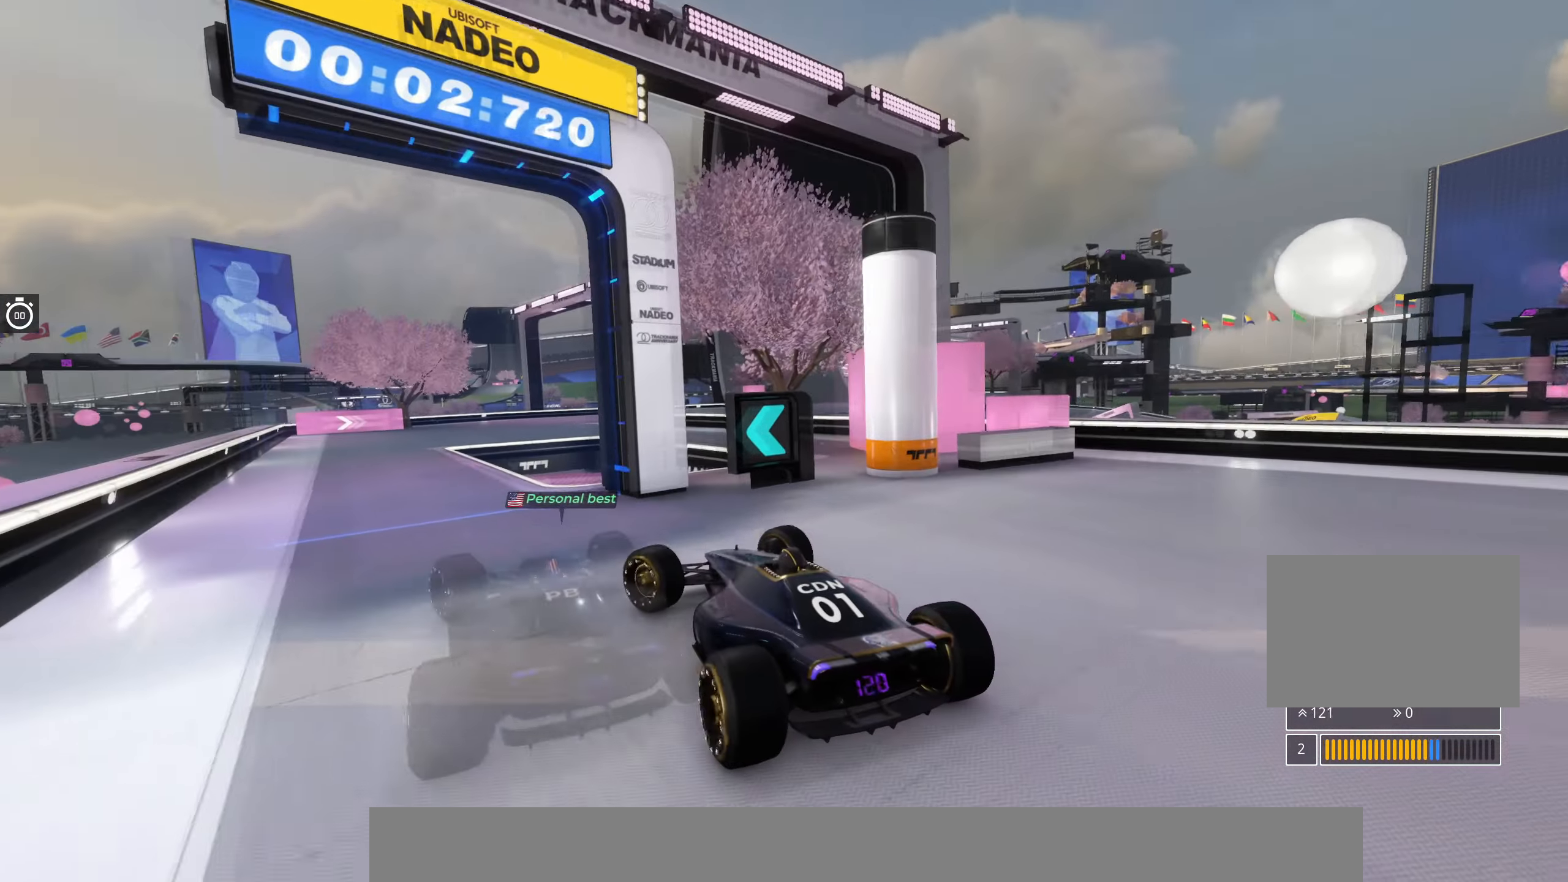
{"keys": ["right", "up"], "events": [[100, "left", "up"], [283, "right", "down"]]}
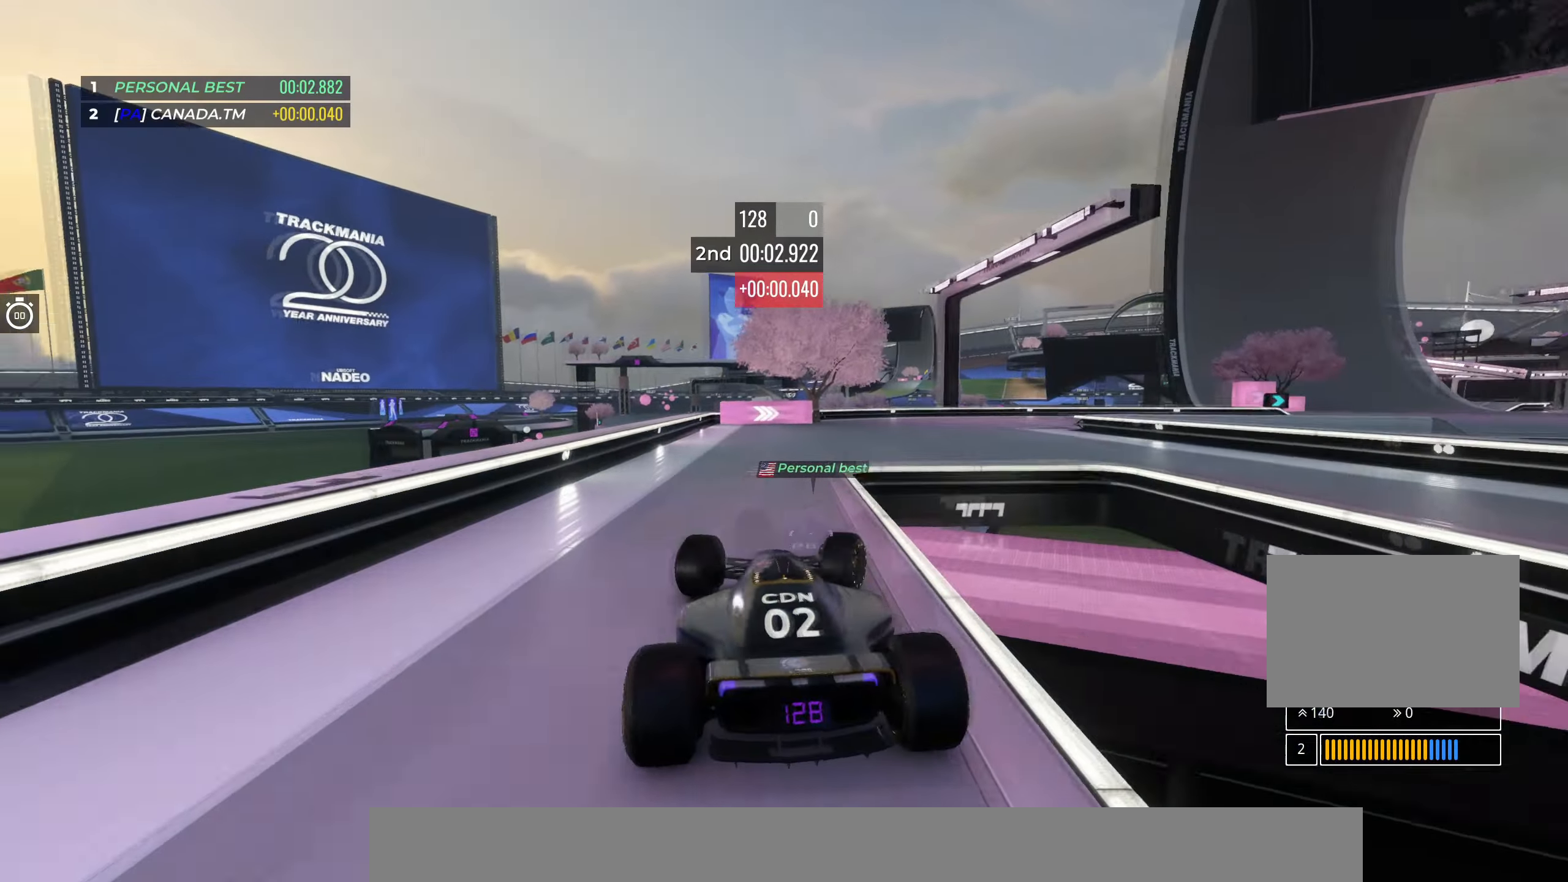
{"keys": ["right", "up"], "events": [[317, "right", "up"], [467, "right", "down"]]}
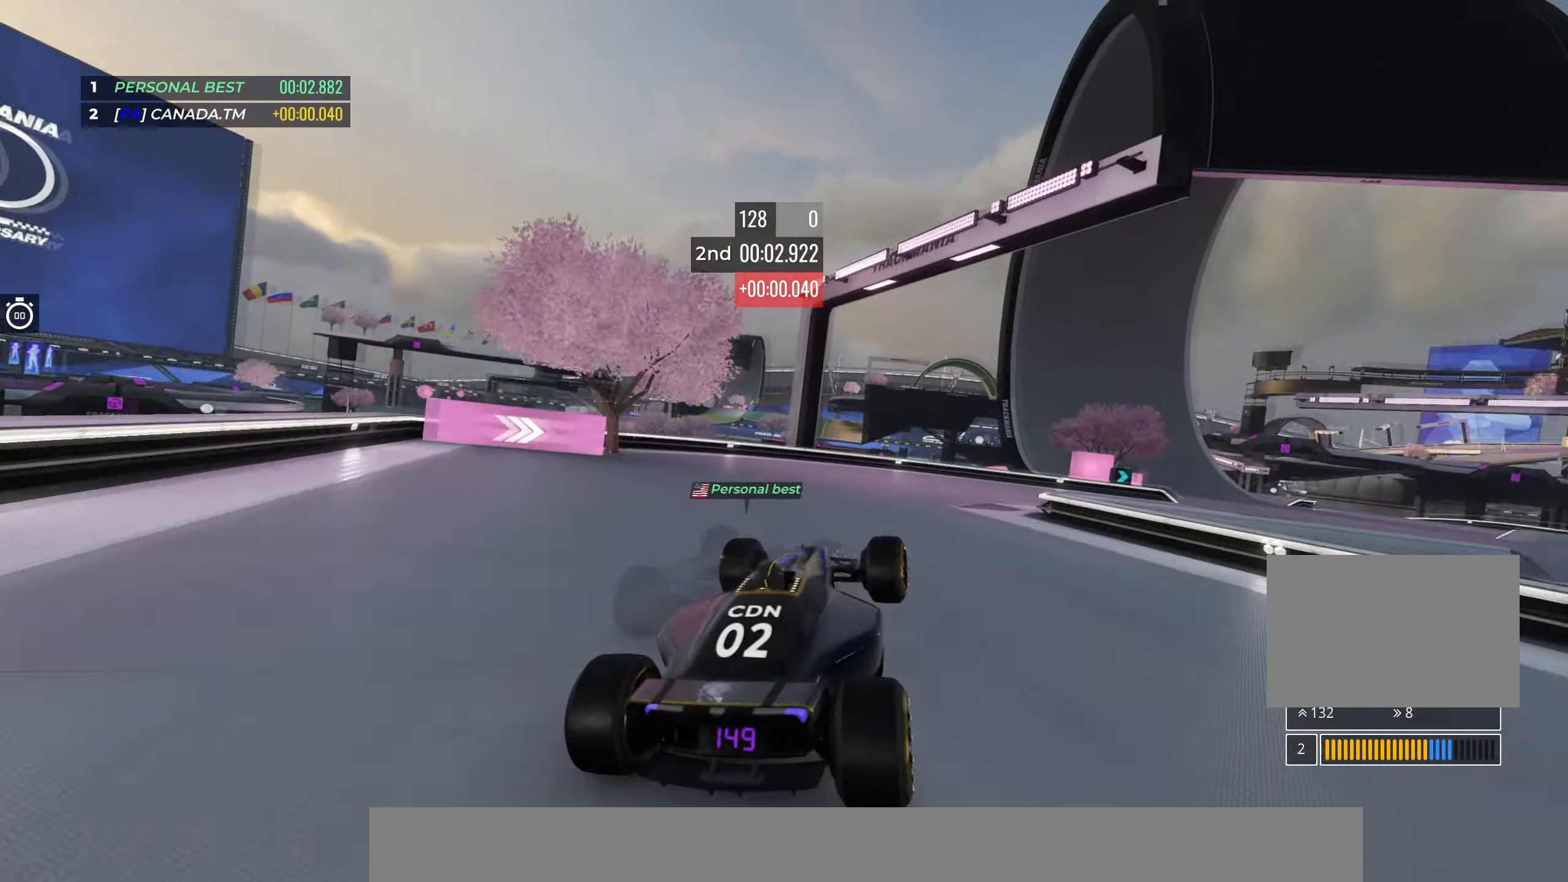
{"keys": ["up"], "events": [[117, "right", "up"], [233, "right", "down"], [383, "right", "up"]]}
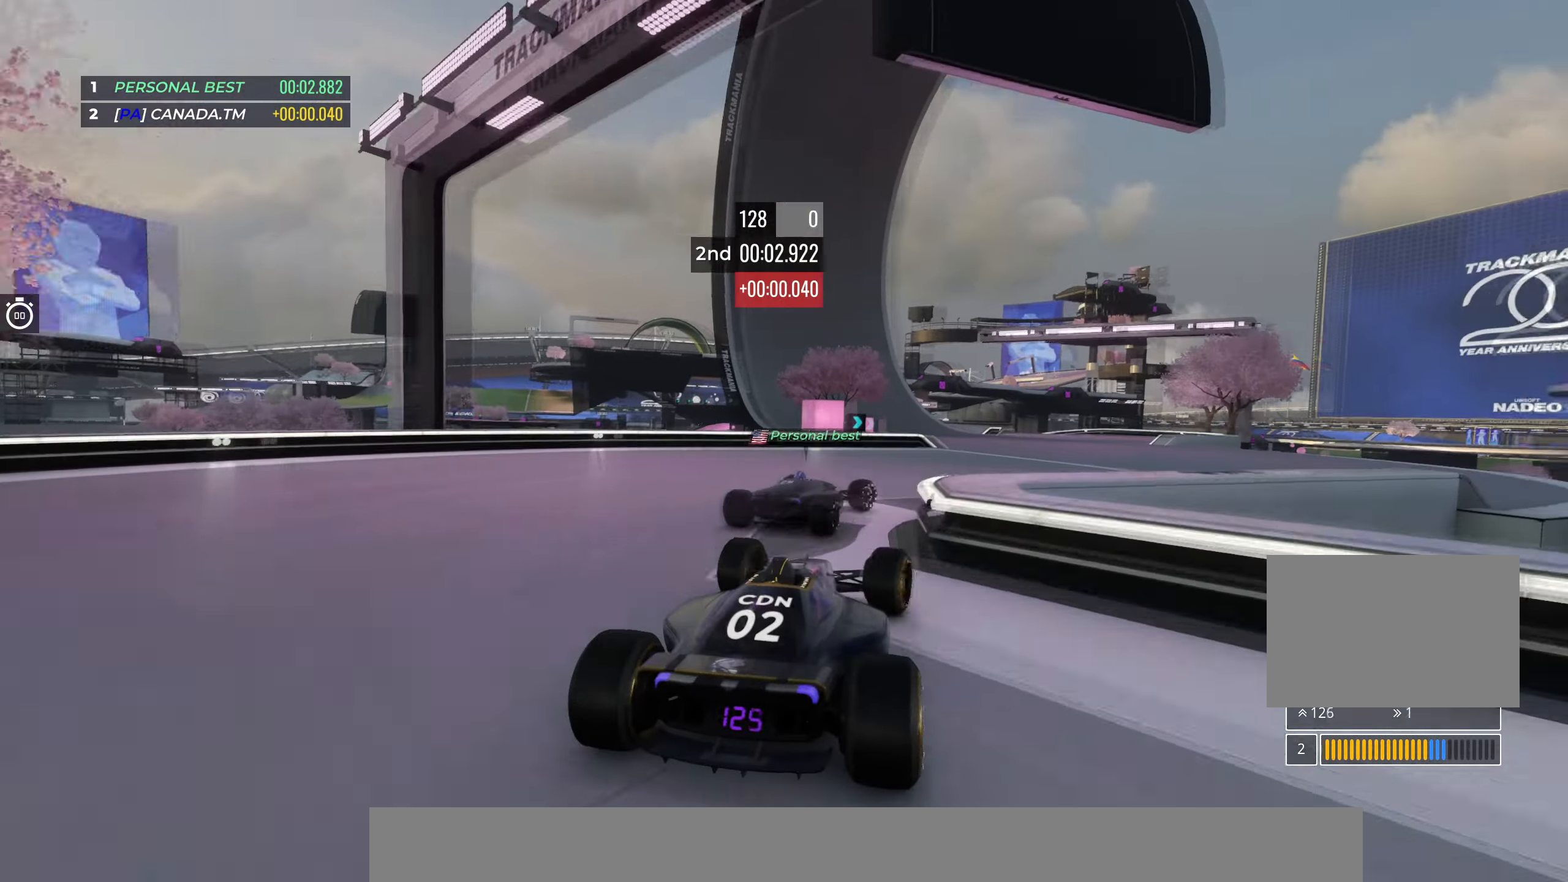
{"keys": [], "events": [[167, "up", "up"]]}
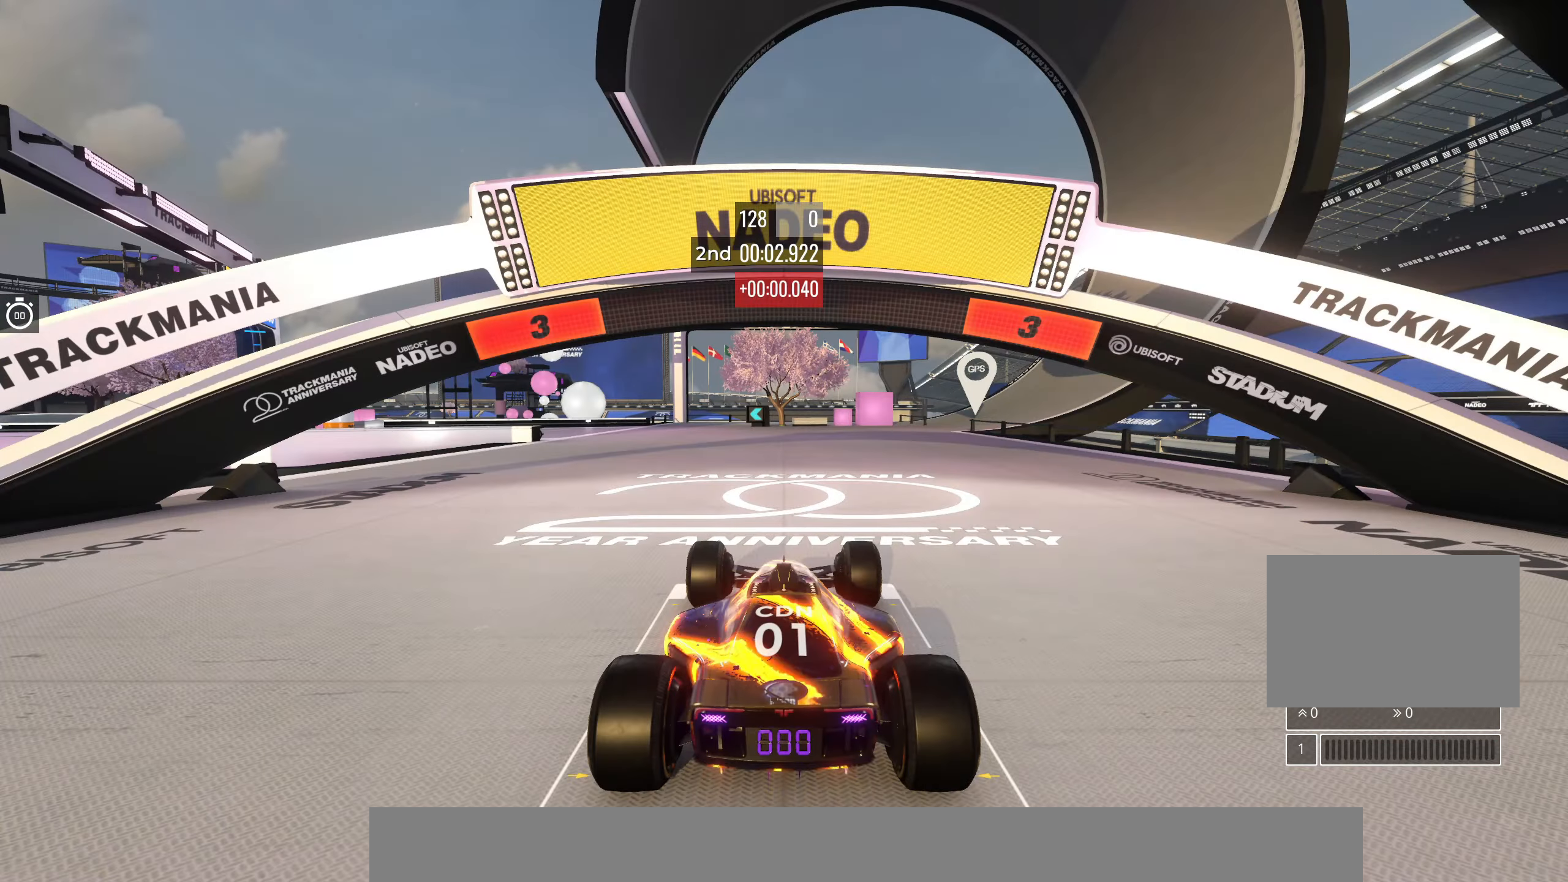
{"keys": [], "events": []}
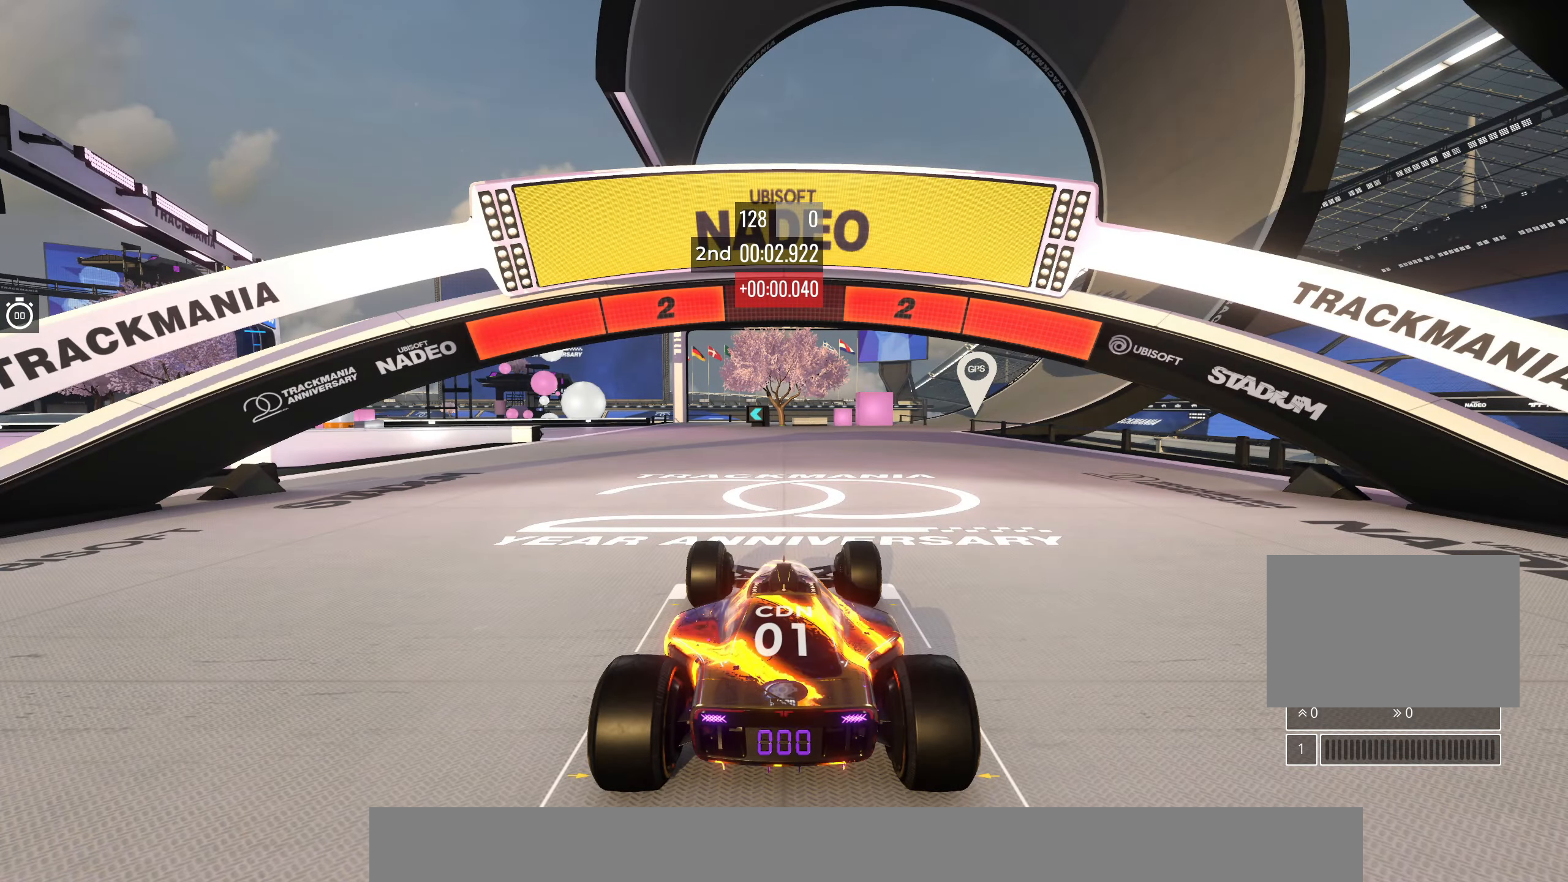
{"keys": [], "events": []}
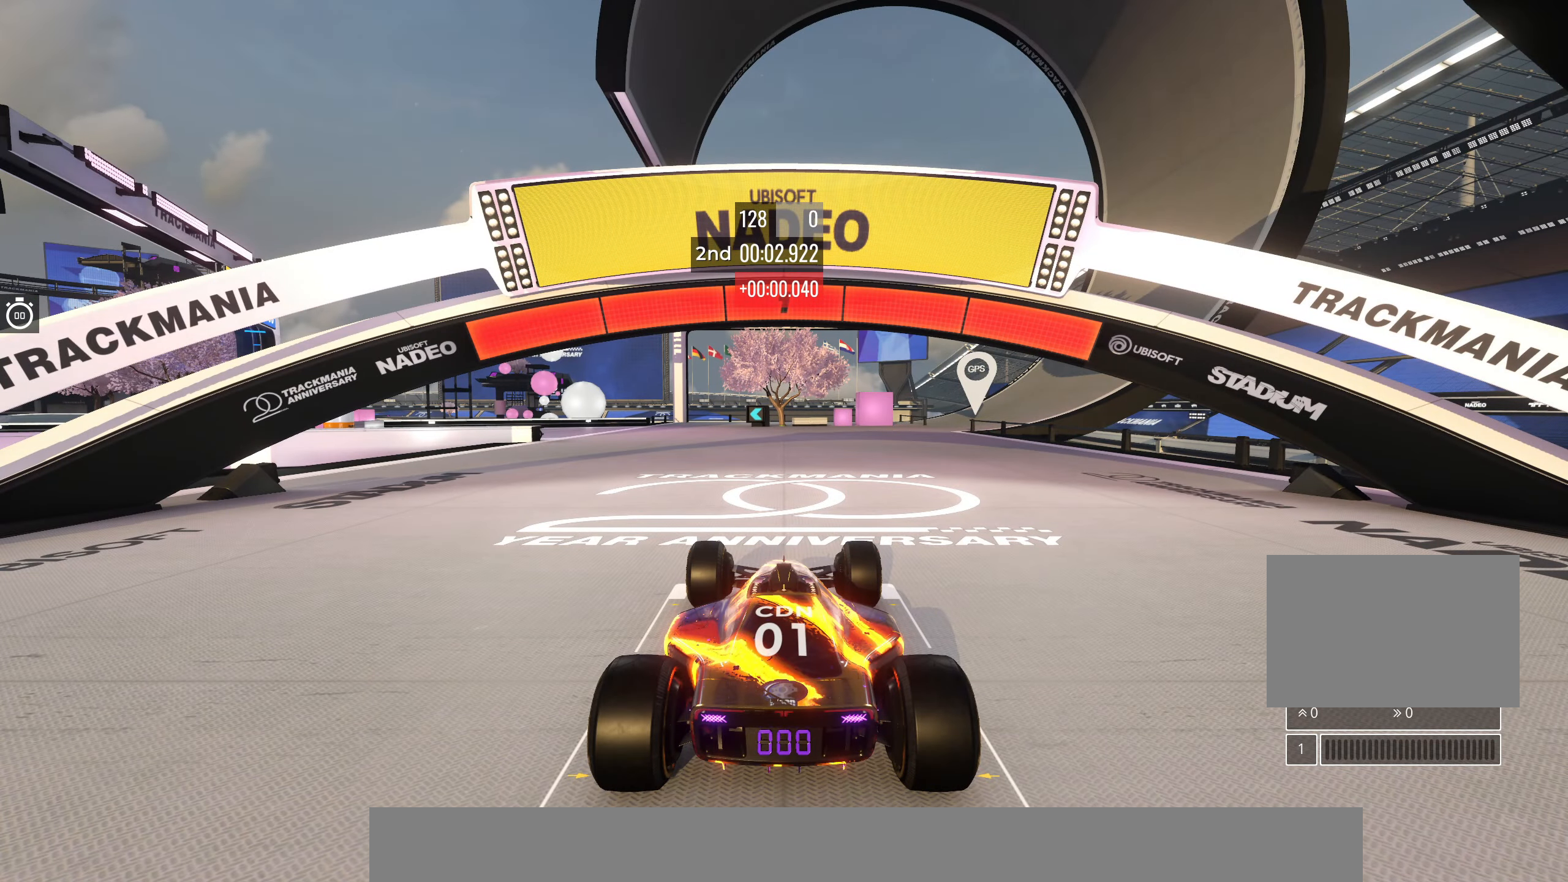
{"keys": ["up"], "events": [[183, "up", "down"]]}
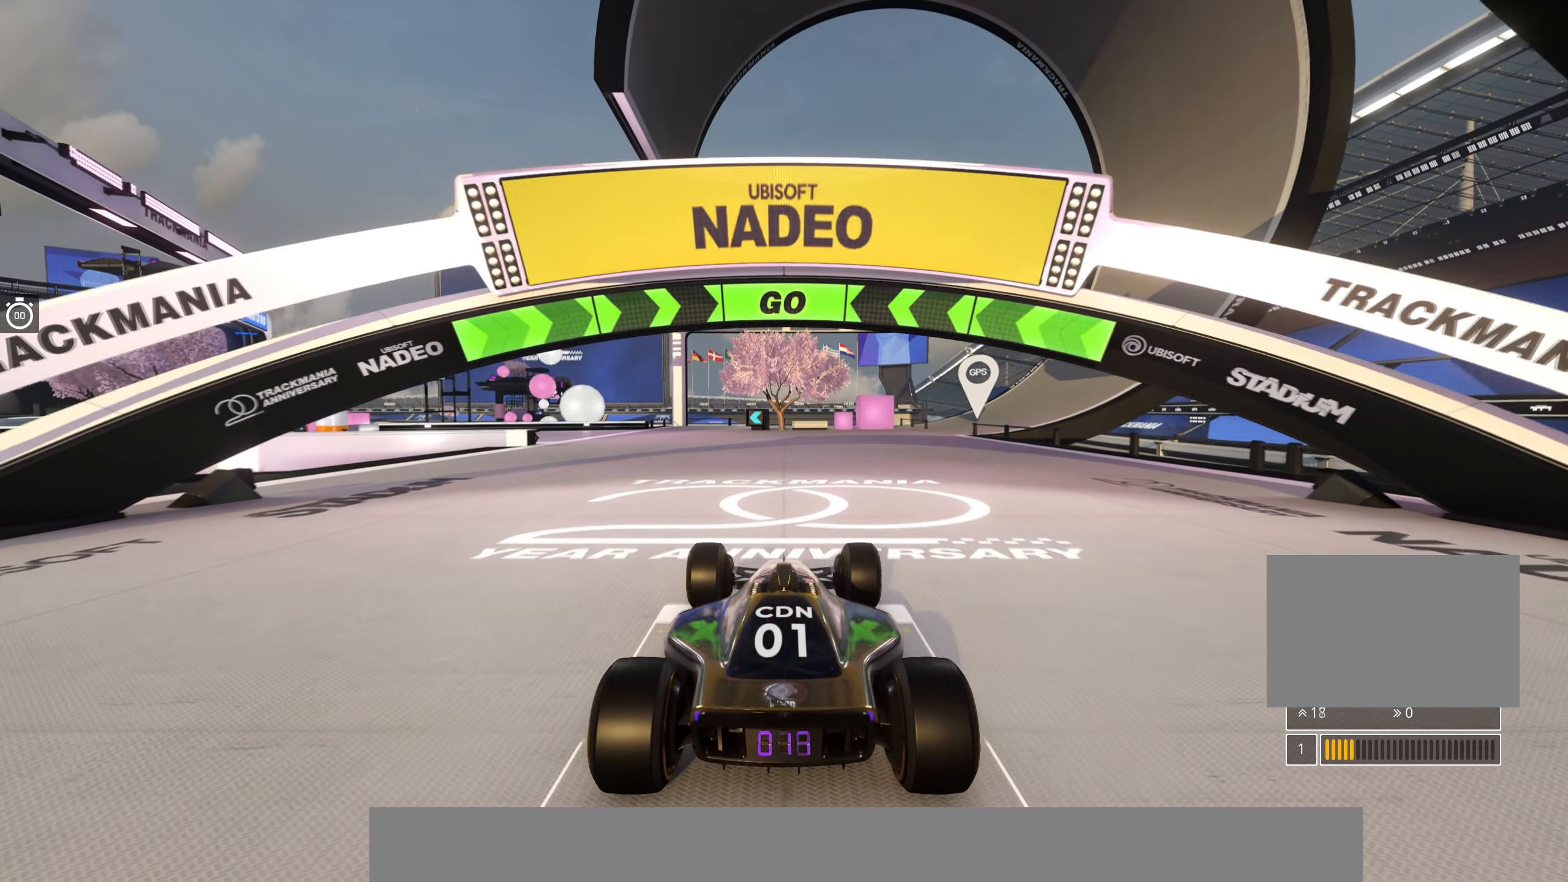
{"keys": ["left", "up"], "events": [[467, "left", "down"]]}
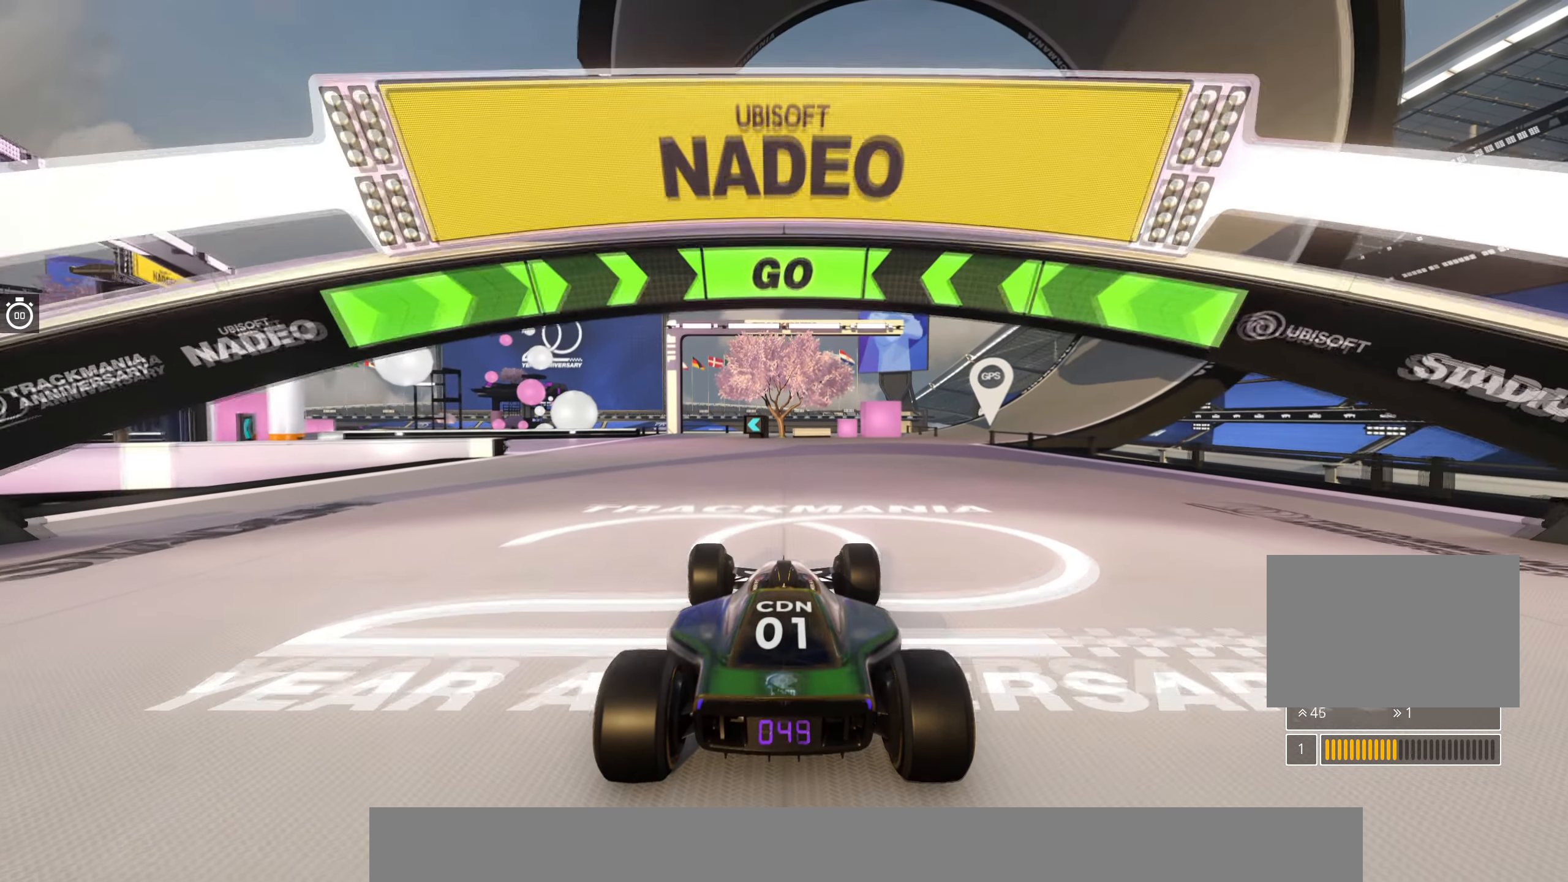
{"keys": ["up"], "events": [[33, "left", "up"], [150, "left", "down"], [233, "left", "up"]]}
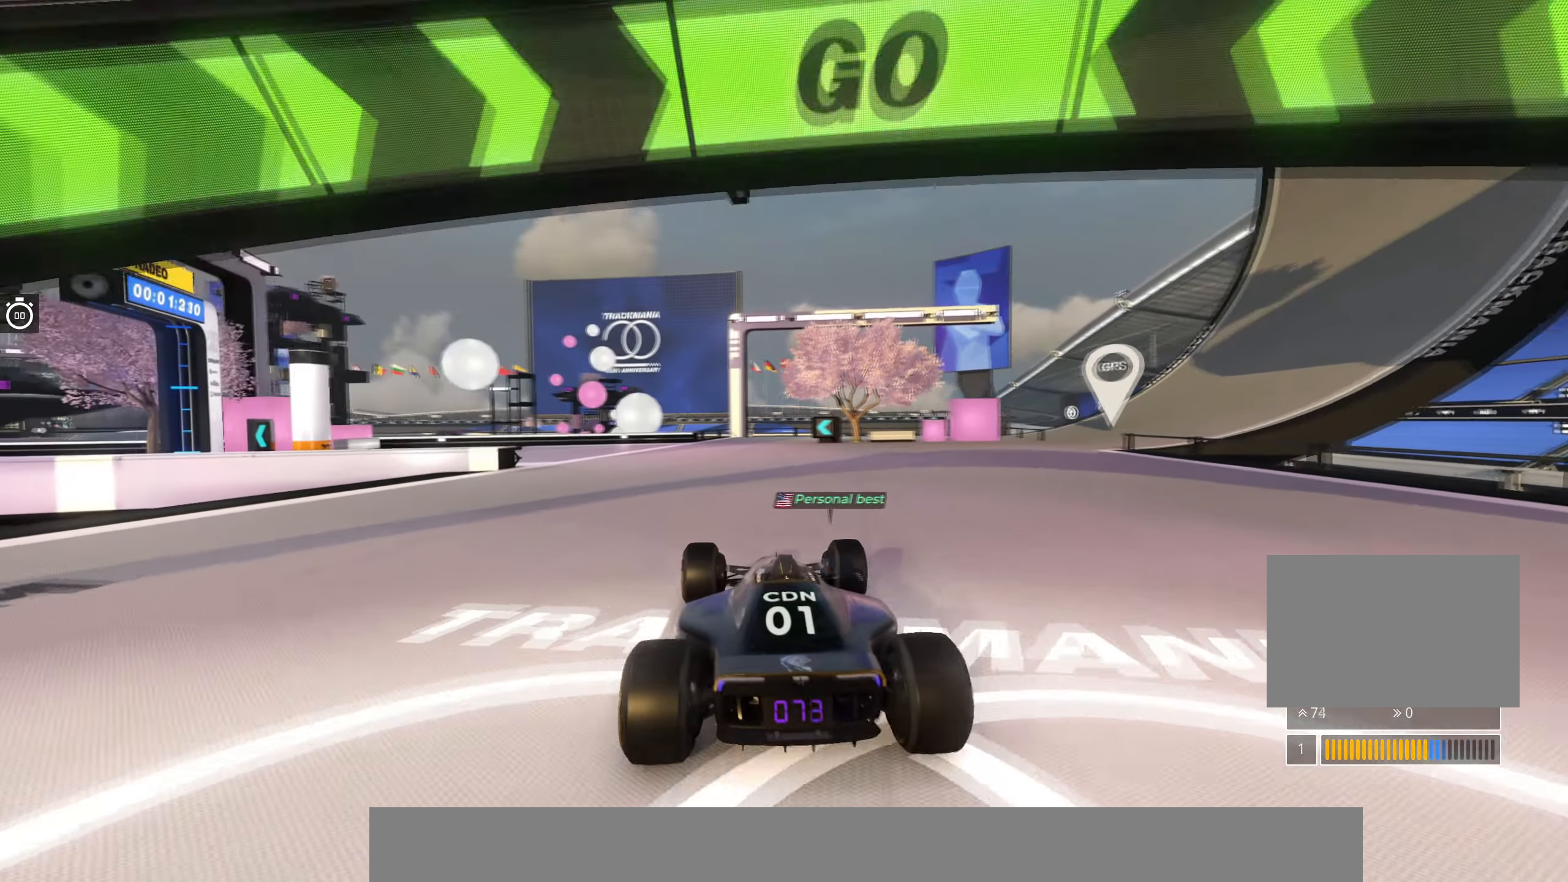
{"keys": ["left", "up"], "events": [[150, "left", "down"], [283, "left", "up"], [383, "left", "down"]]}
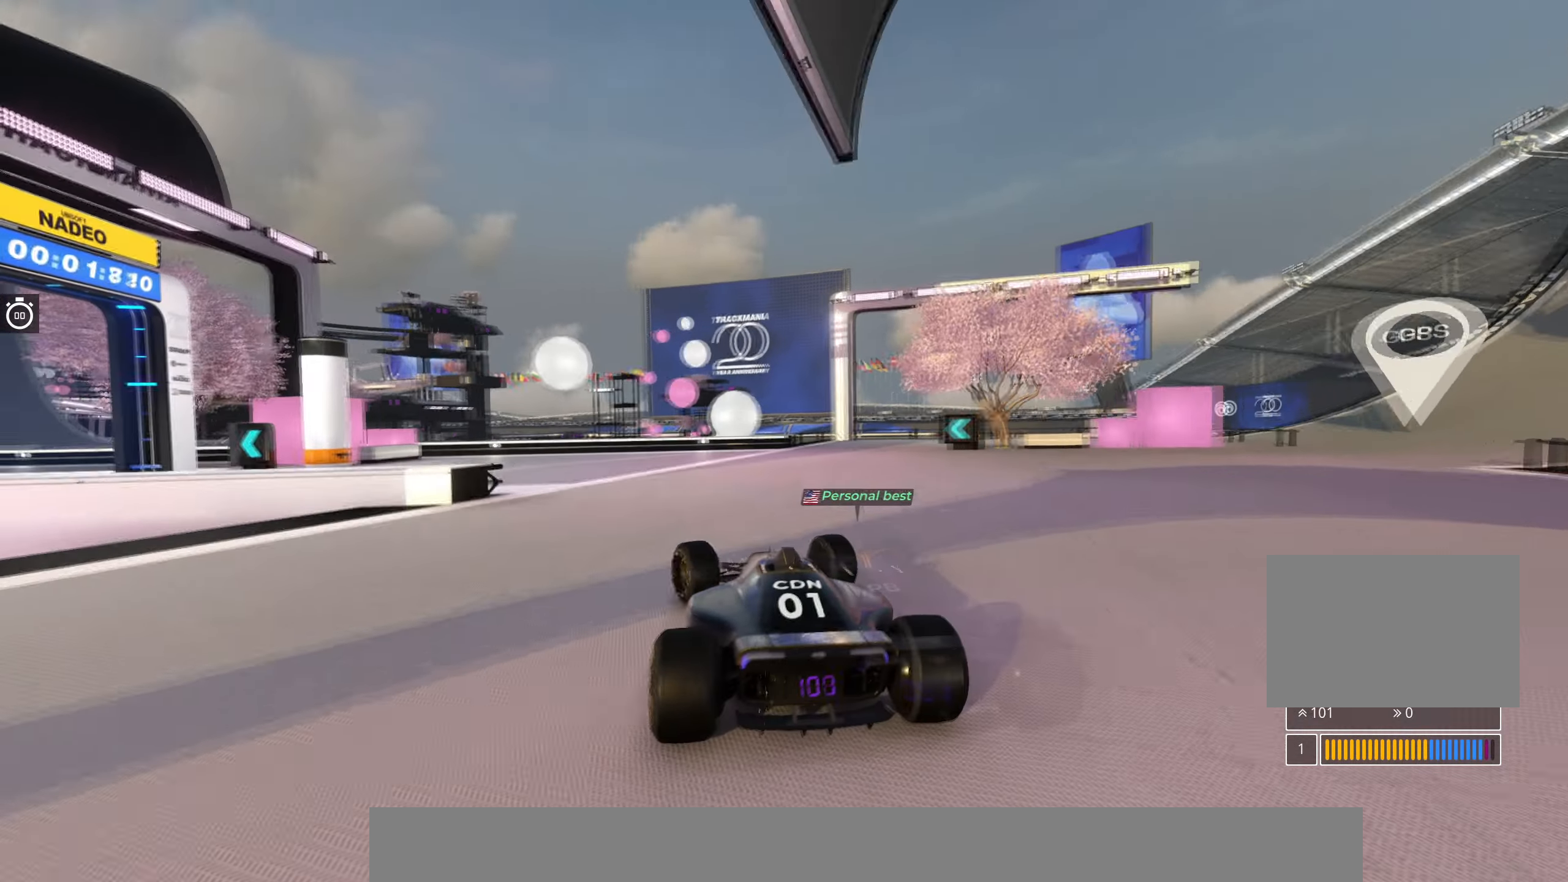
{"keys": ["left", "up"], "events": []}
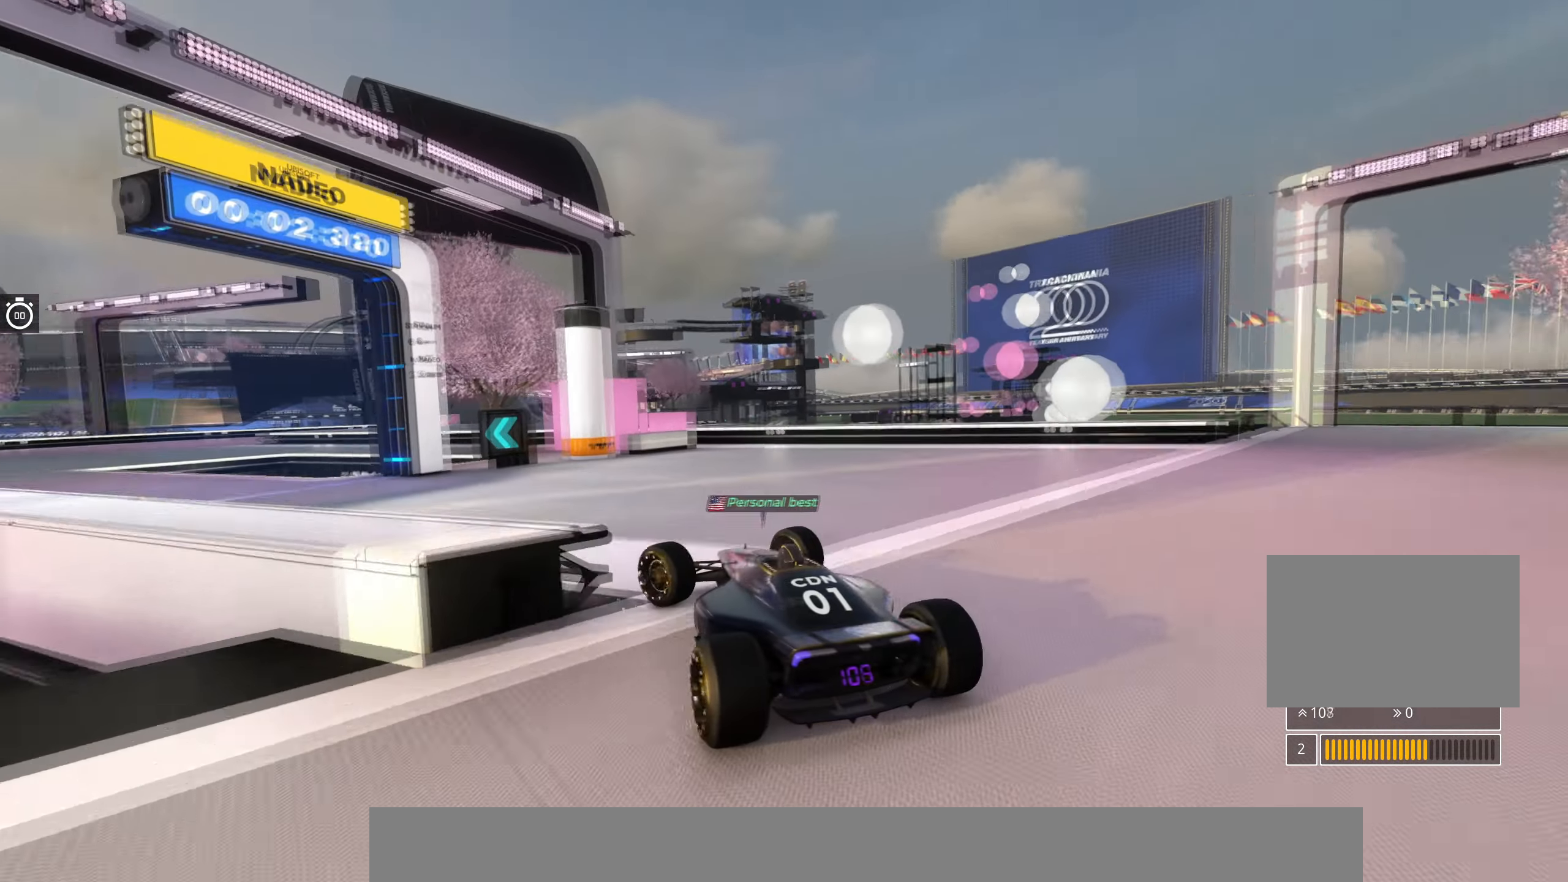
{"keys": ["up"], "events": [[350, "left", "up"]]}
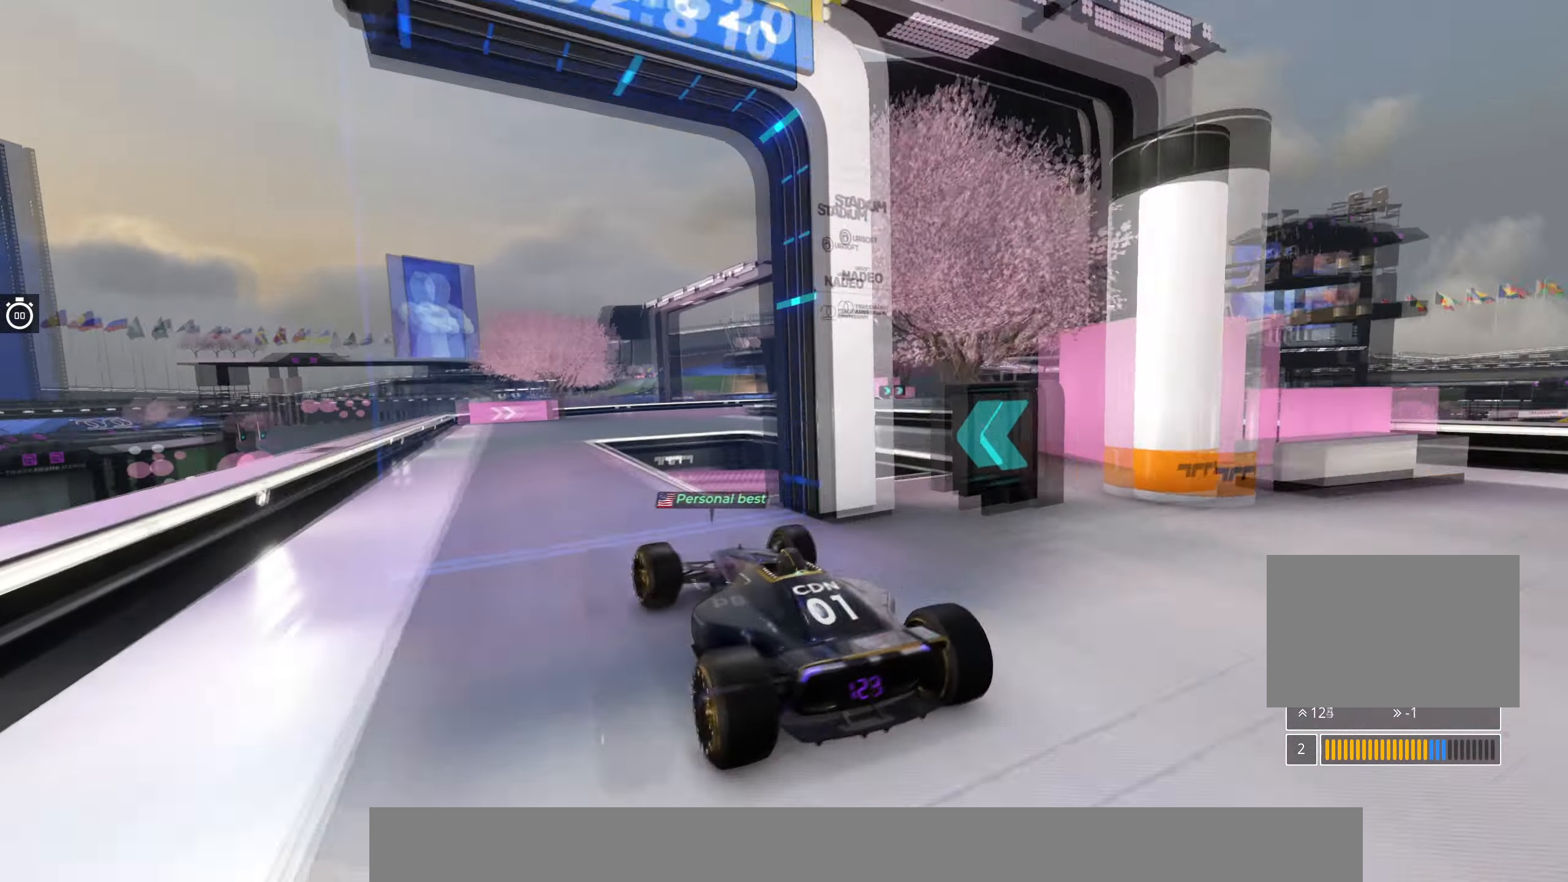
{"keys": ["right", "up"], "events": [[317, "right", "down"]]}
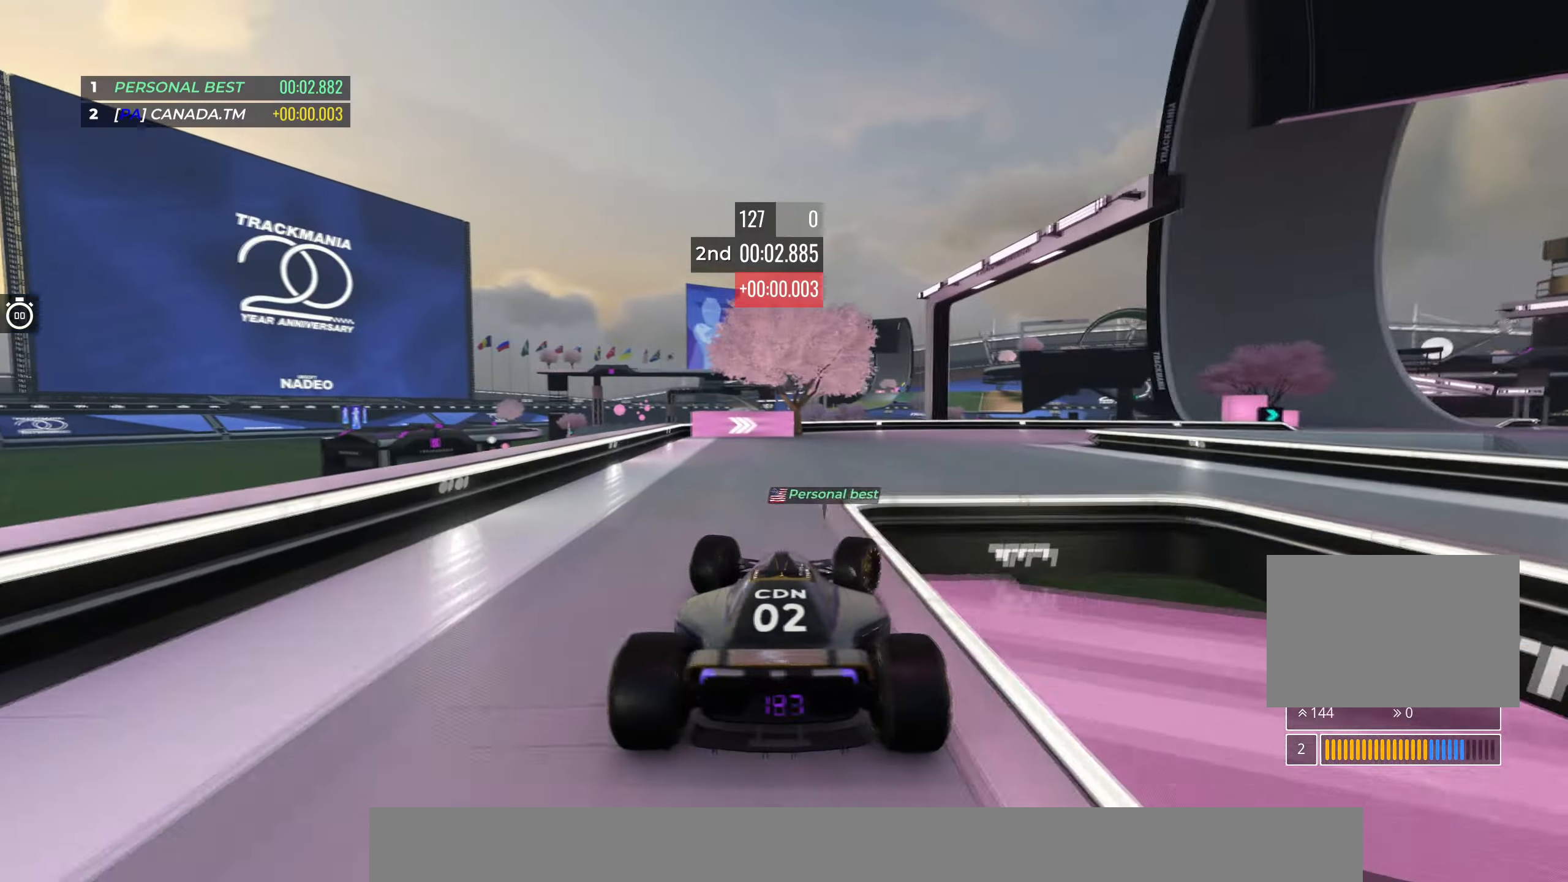
{"keys": ["right", "up"], "events": [[267, "right", "up"], [367, "right", "down"]]}
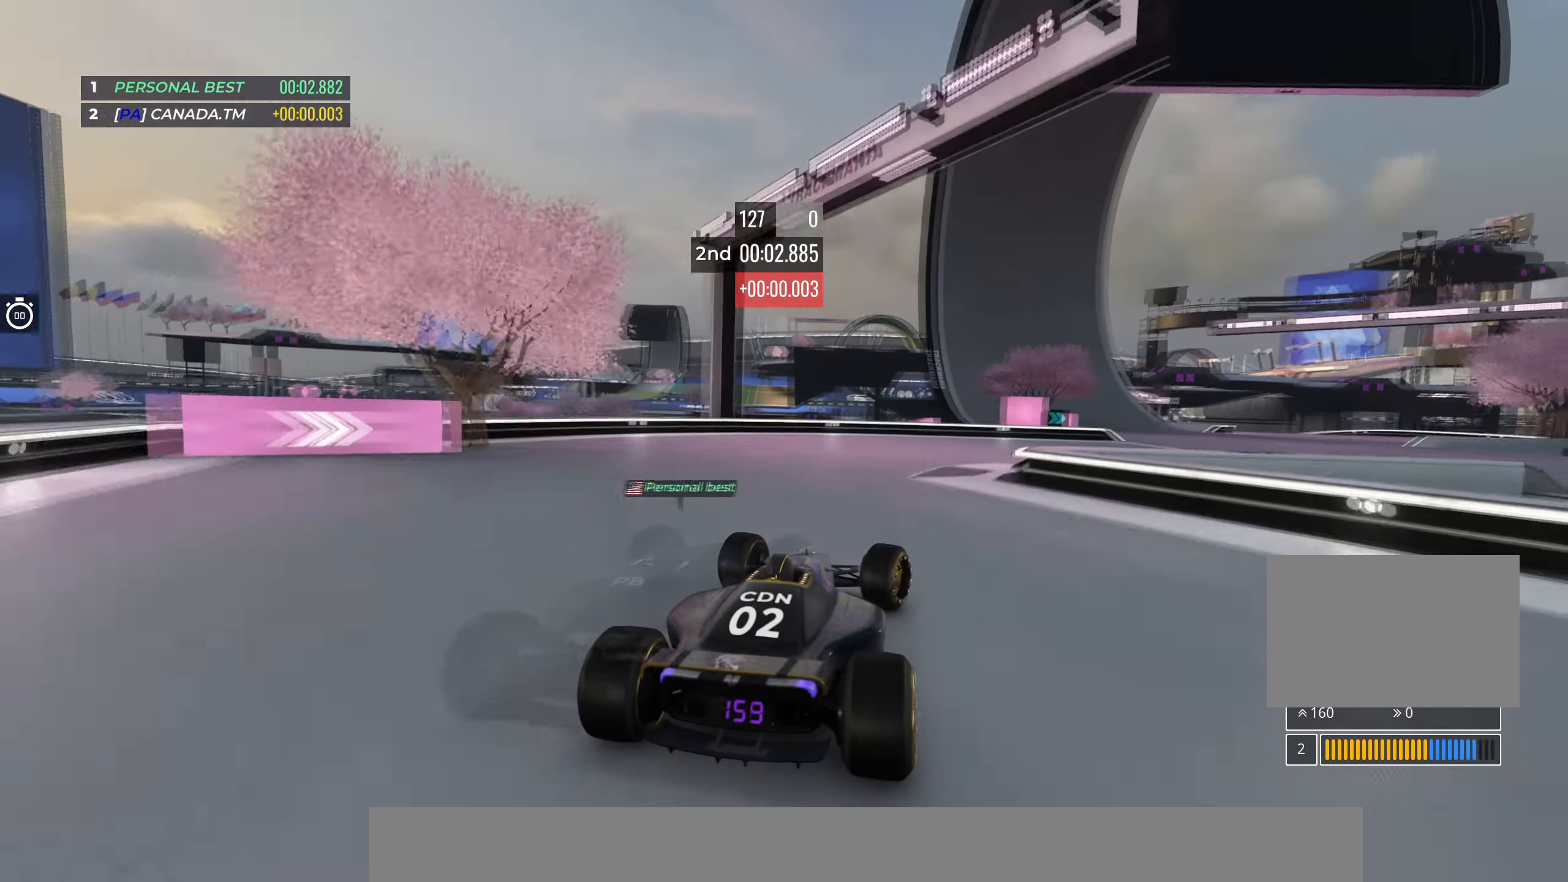
{"keys": ["up"], "events": [[17, "right", "up"], [117, "right", "down"], [417, "right", "up"]]}